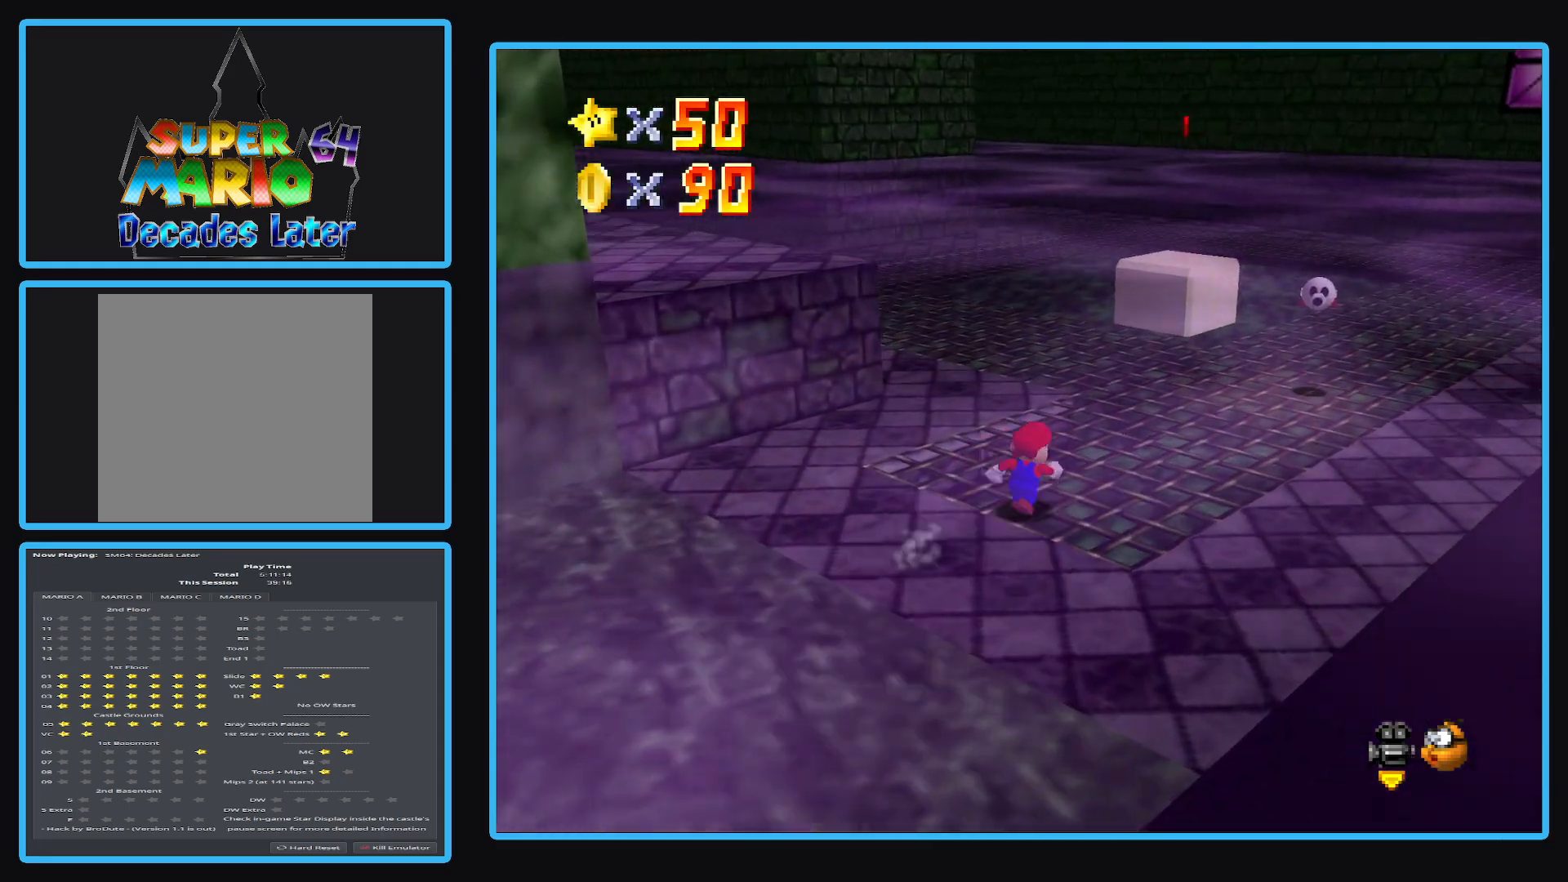
Gameplay with a controller (Xbox layout); each line is a JSON object with the inputs held at the frame after it. "events" lists button and stick changes between this image and that frame as [ms after this image, input, new state], when the widget could be followed in between. Not read: L3 R3.
{"buttons": ["A"], "left_stick": "up", "right_stick": "center", "events": [[150, "left_stick", "up"], [467, "A", "down"]]}
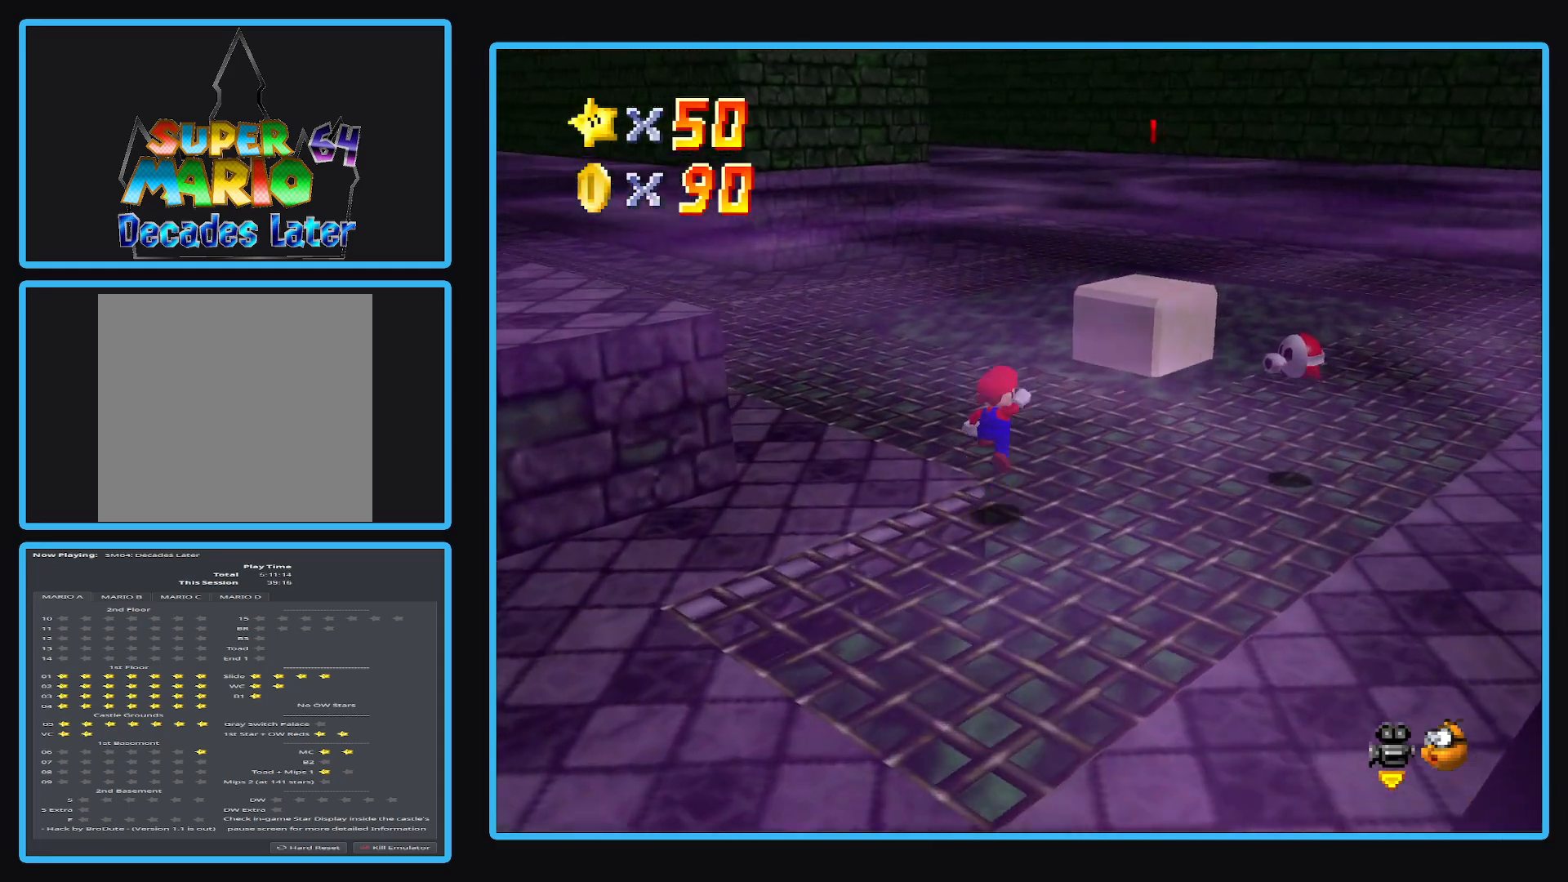
{"buttons": [], "left_stick": "up", "right_stick": "center", "events": [[150, "A", "up"]]}
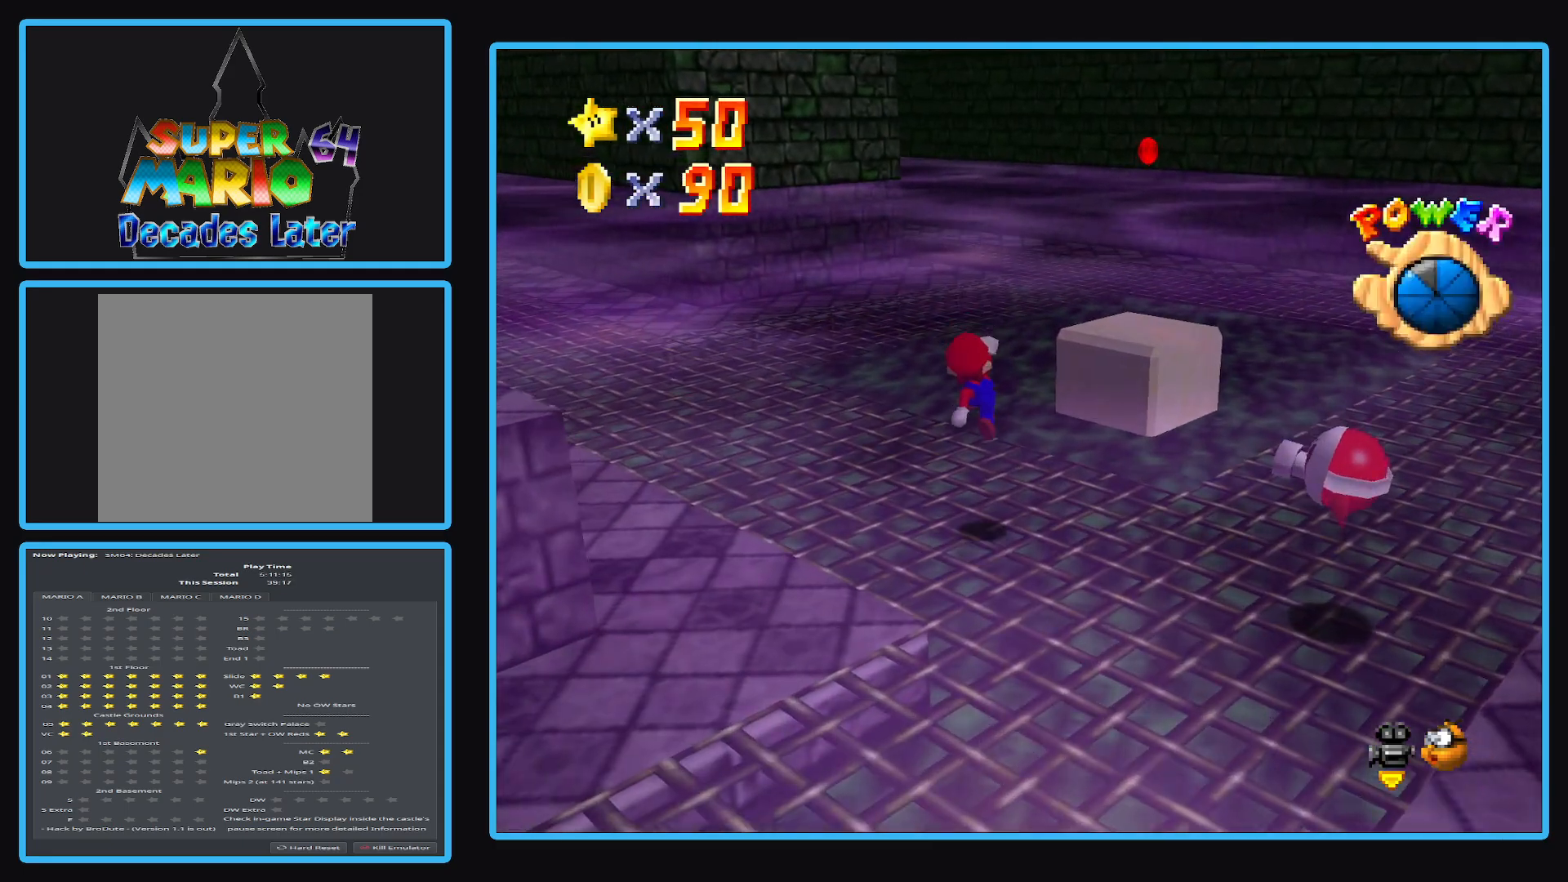
{"buttons": ["A"], "left_stick": "up-right", "right_stick": "center", "events": [[67, "left_stick", "up-right"], [250, "A", "down"]]}
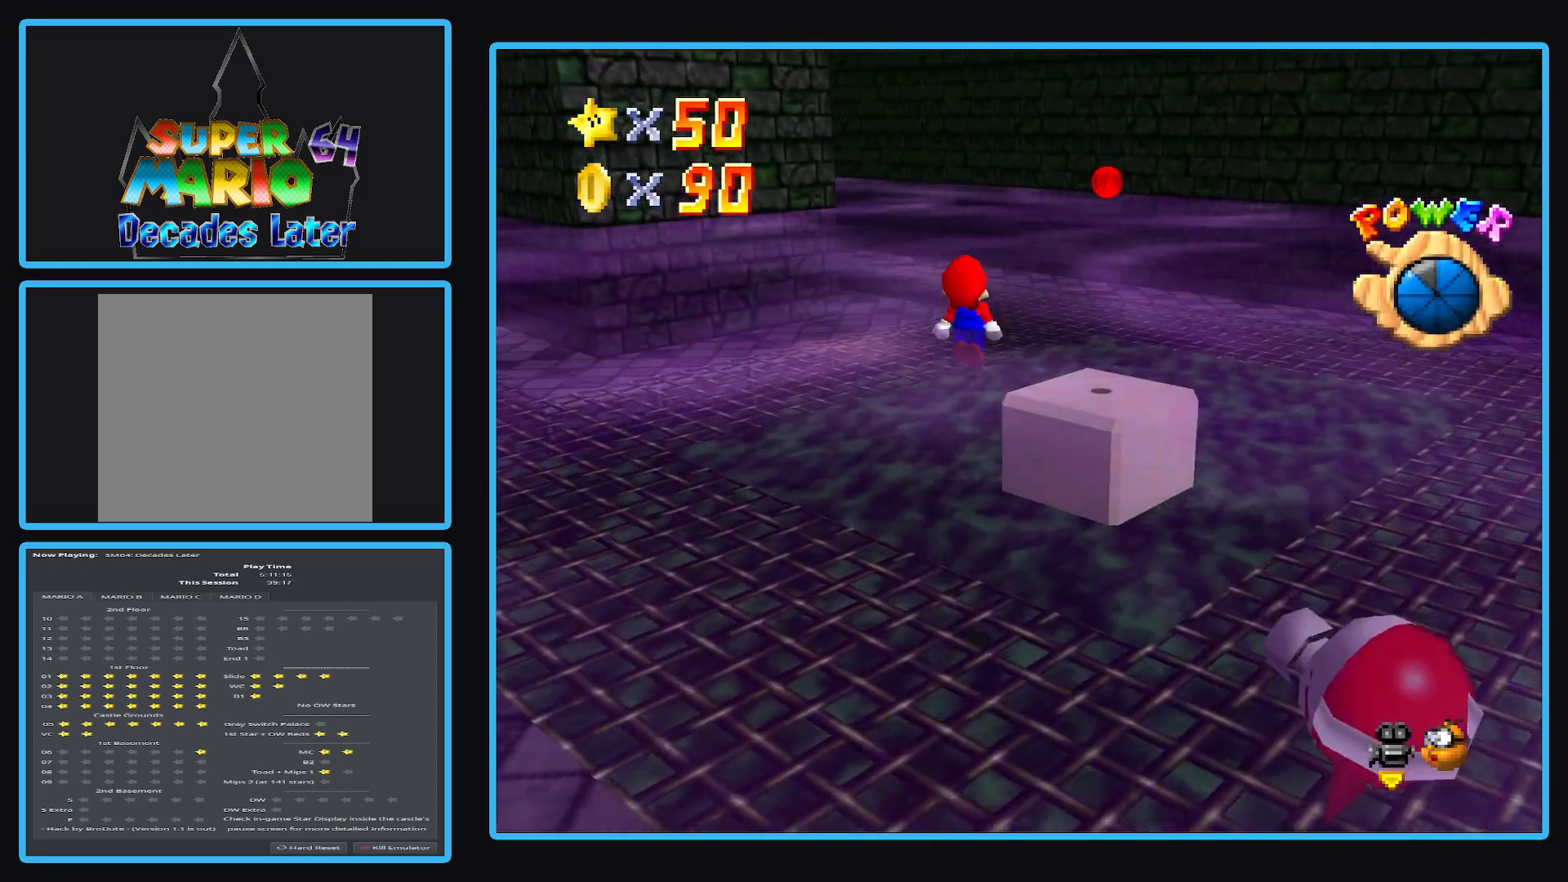
{"buttons": [], "left_stick": "up-right", "right_stick": "center", "events": [[400, "A", "up"]]}
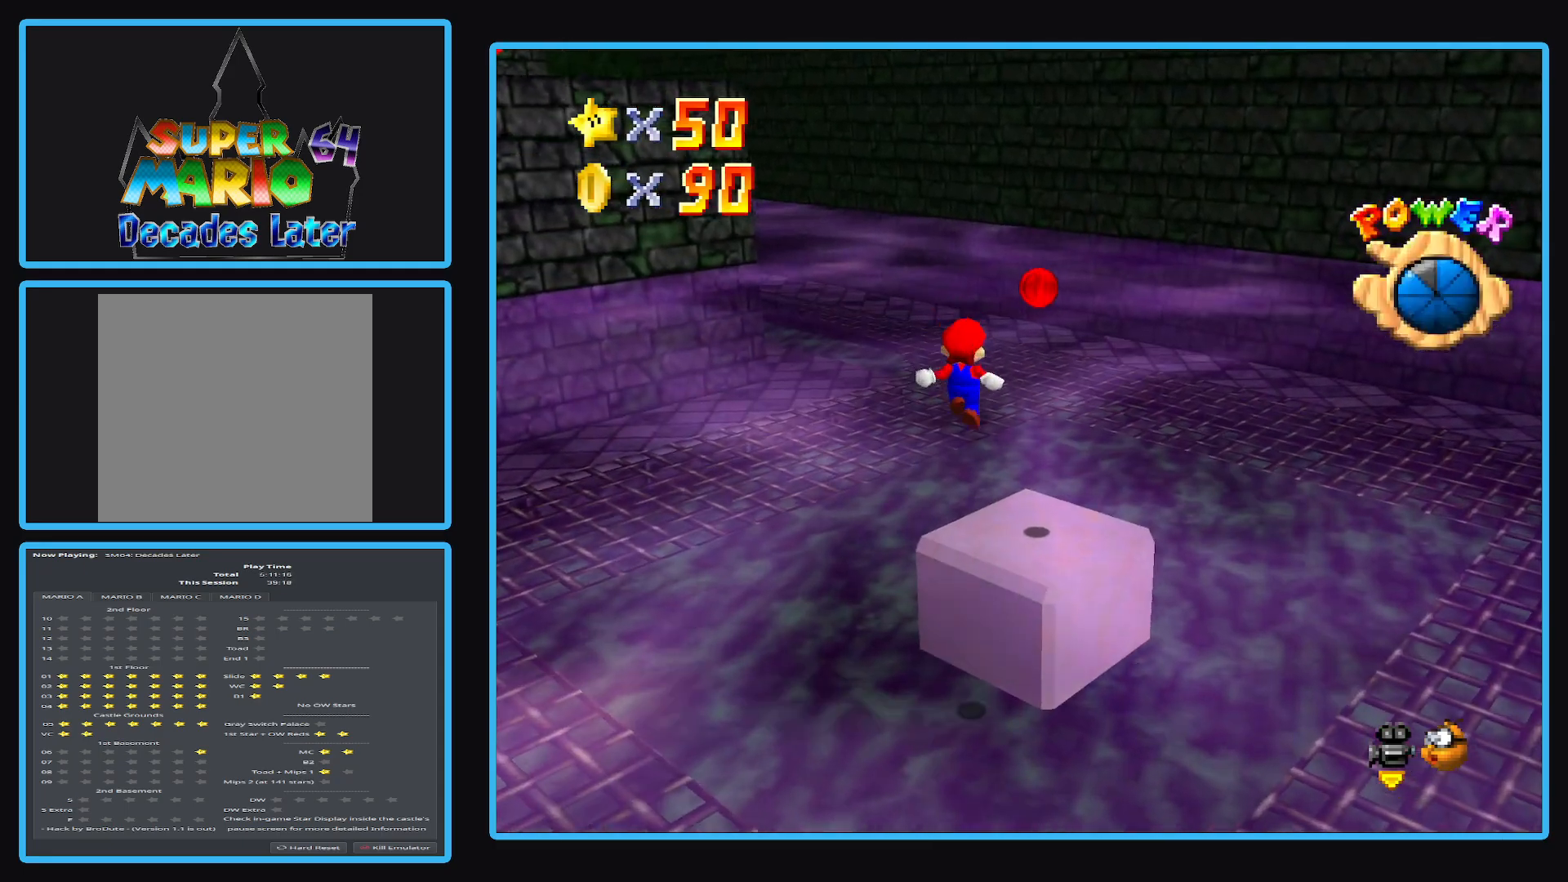
{"buttons": ["A", "X"], "left_stick": "down", "right_stick": "center", "events": [[100, "left_stick", "up"], [300, "A", "down"], [300, "X", "down"], [450, "left_stick", "down"]]}
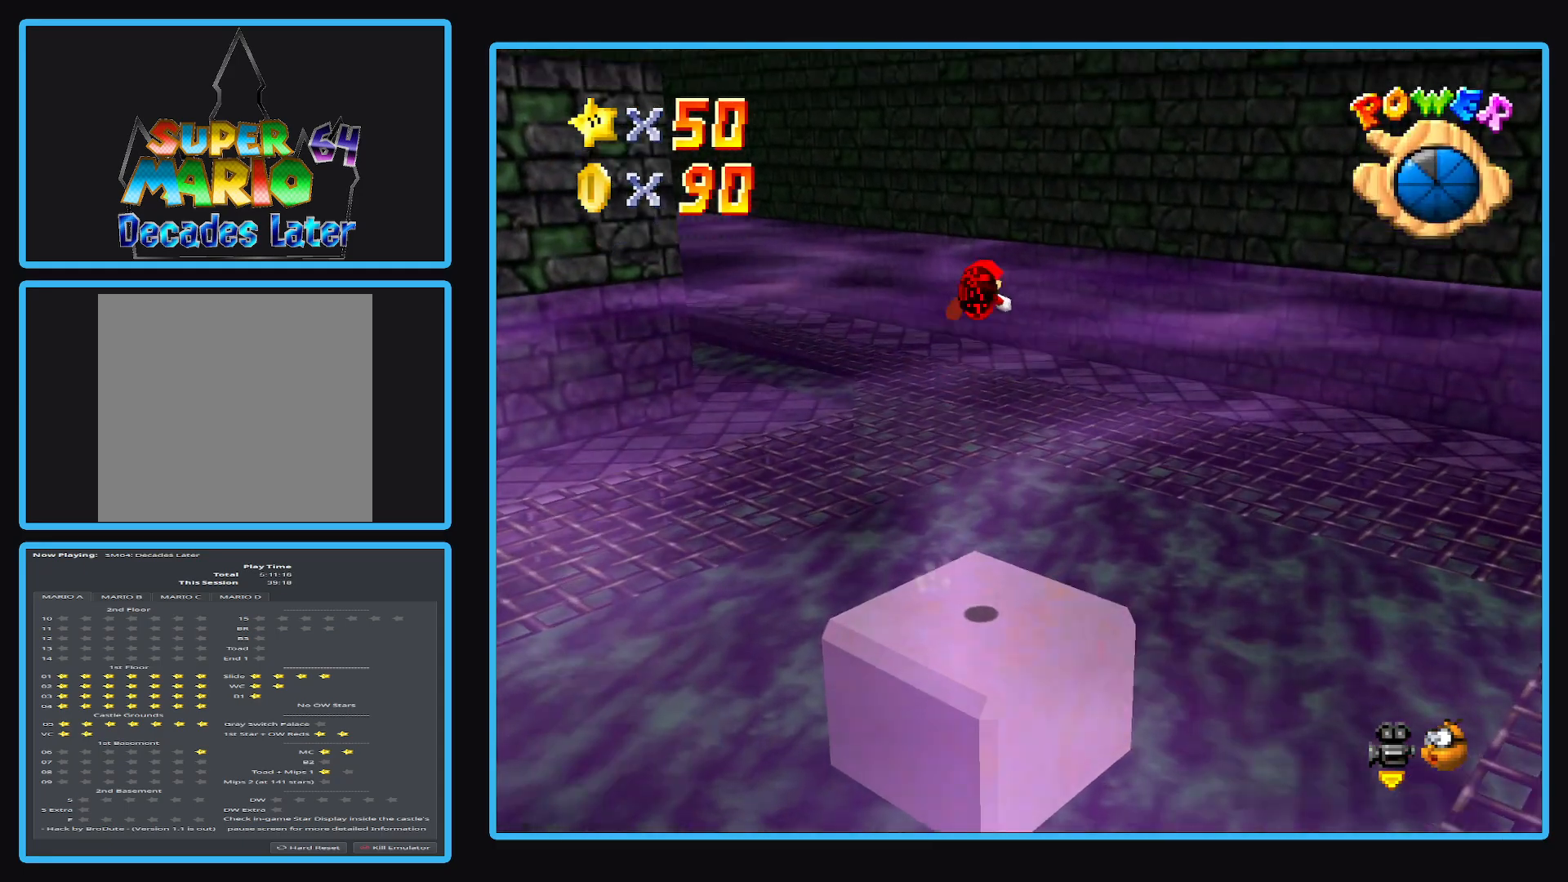
{"buttons": [], "left_stick": "up", "right_stick": "center", "events": [[167, "left_stick", "up-right"], [450, "A", "up"], [467, "X", "up"], [500, "left_stick", "up"]]}
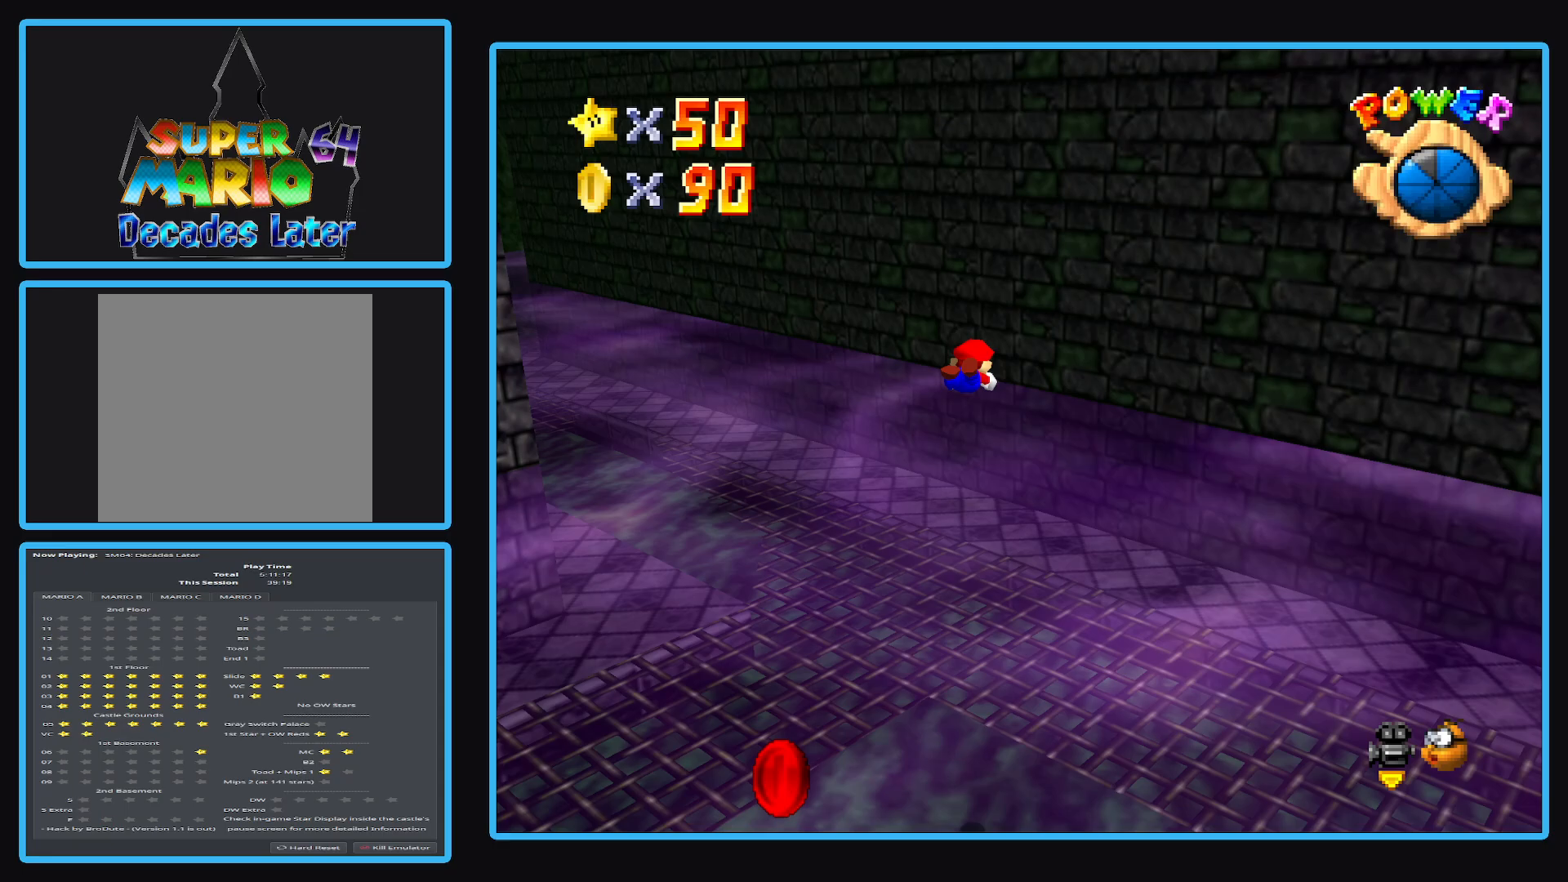
{"buttons": [], "left_stick": "up-left", "right_stick": "center", "events": [[350, "left_stick", "up-left"]]}
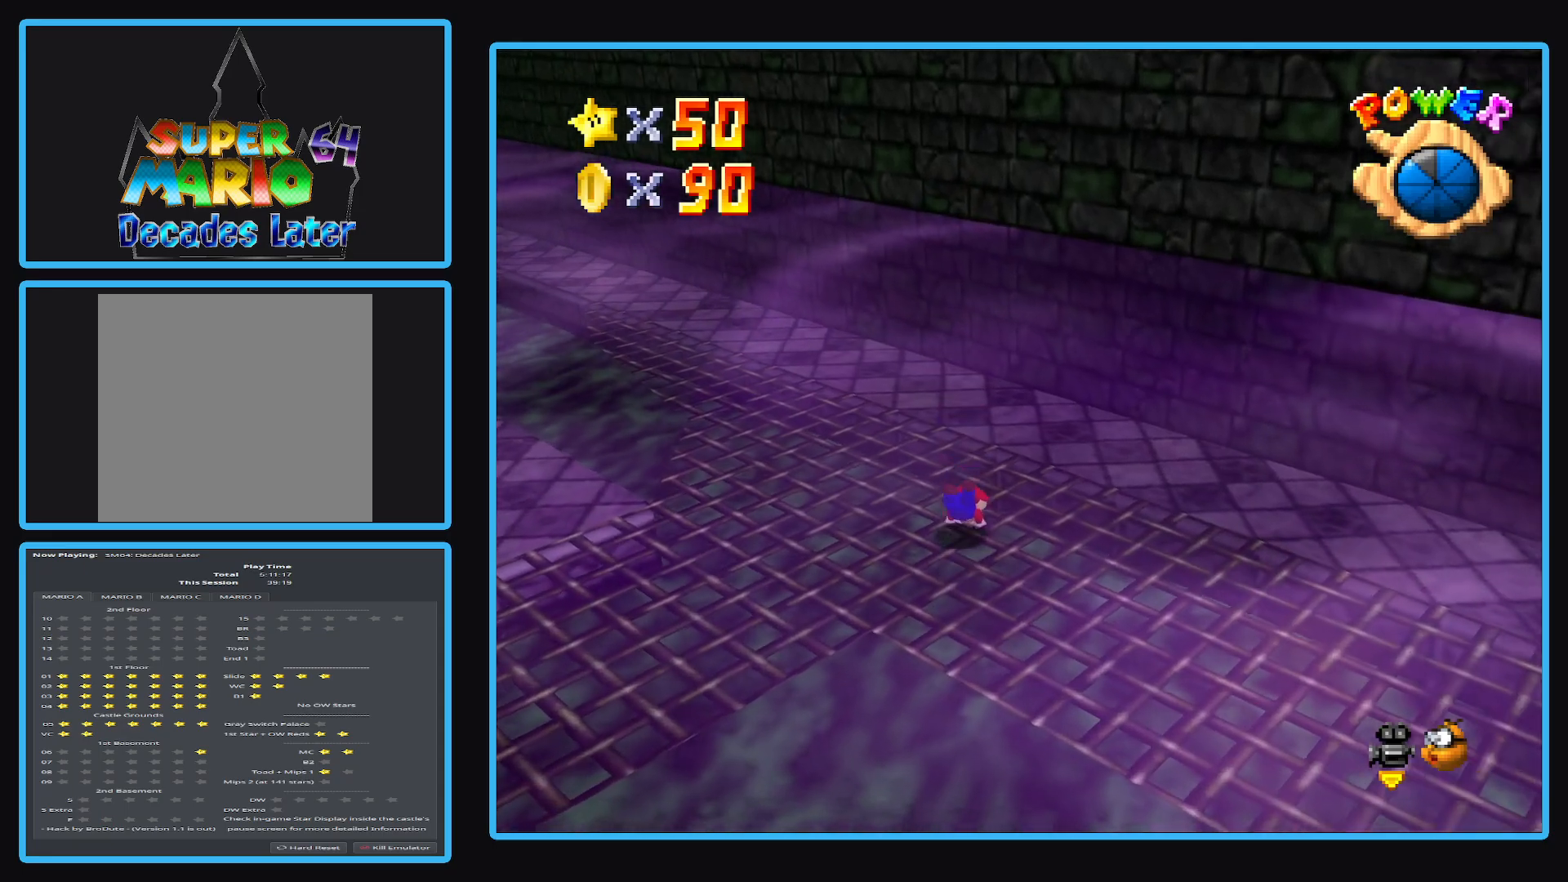
{"buttons": [], "left_stick": "up-left", "right_stick": "center", "events": [[117, "A", "down"], [250, "A", "up"], [333, "B", "down"], [467, "B", "up"]]}
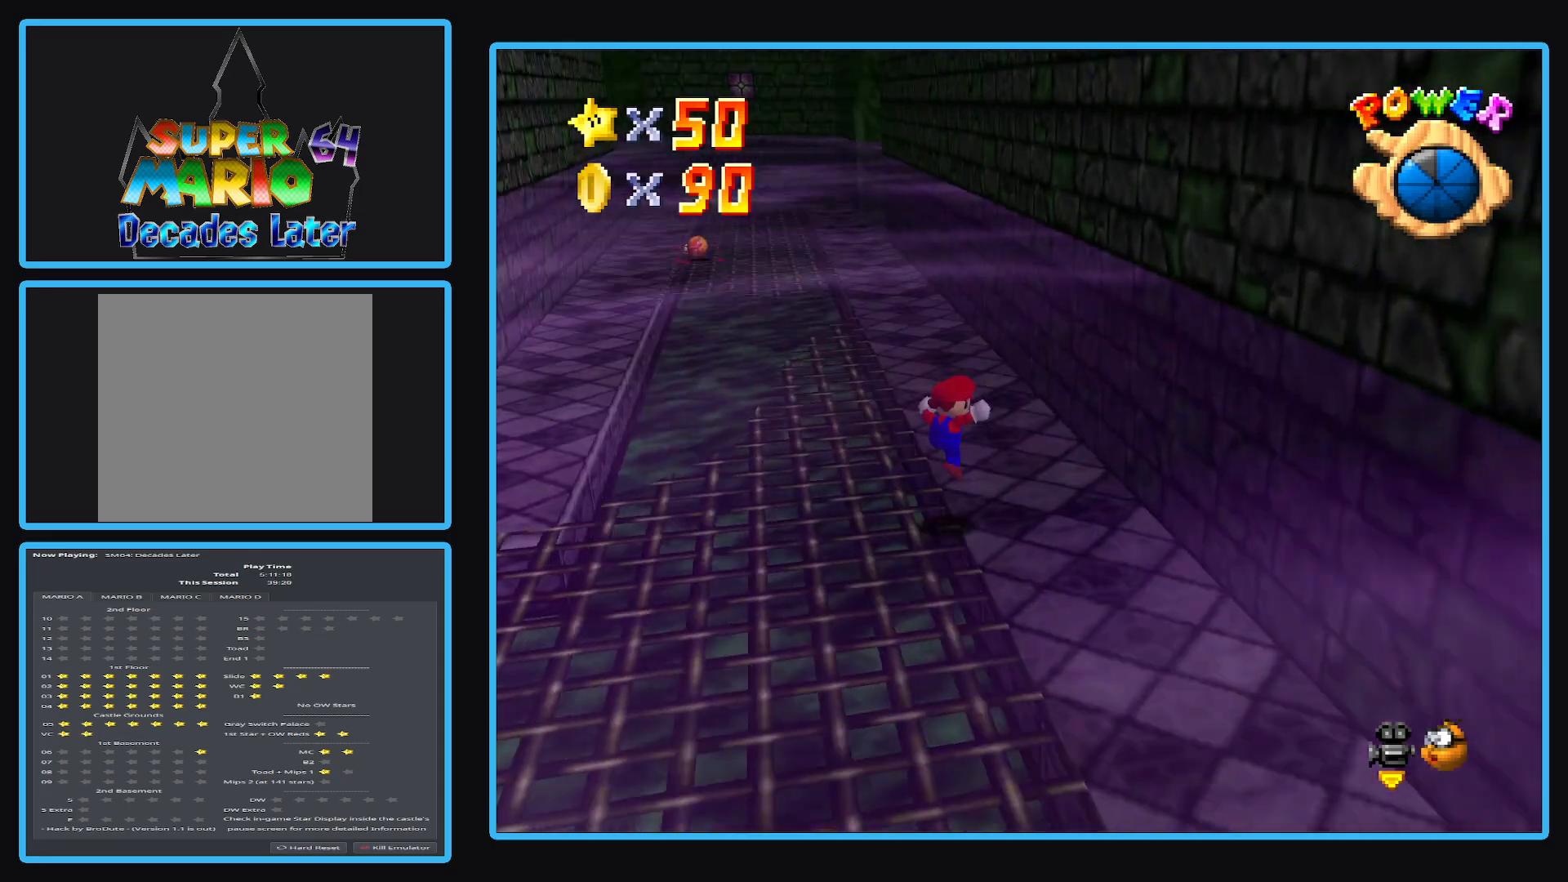
{"buttons": [], "left_stick": "up", "right_stick": "center", "events": [[17, "left_stick", "up"]]}
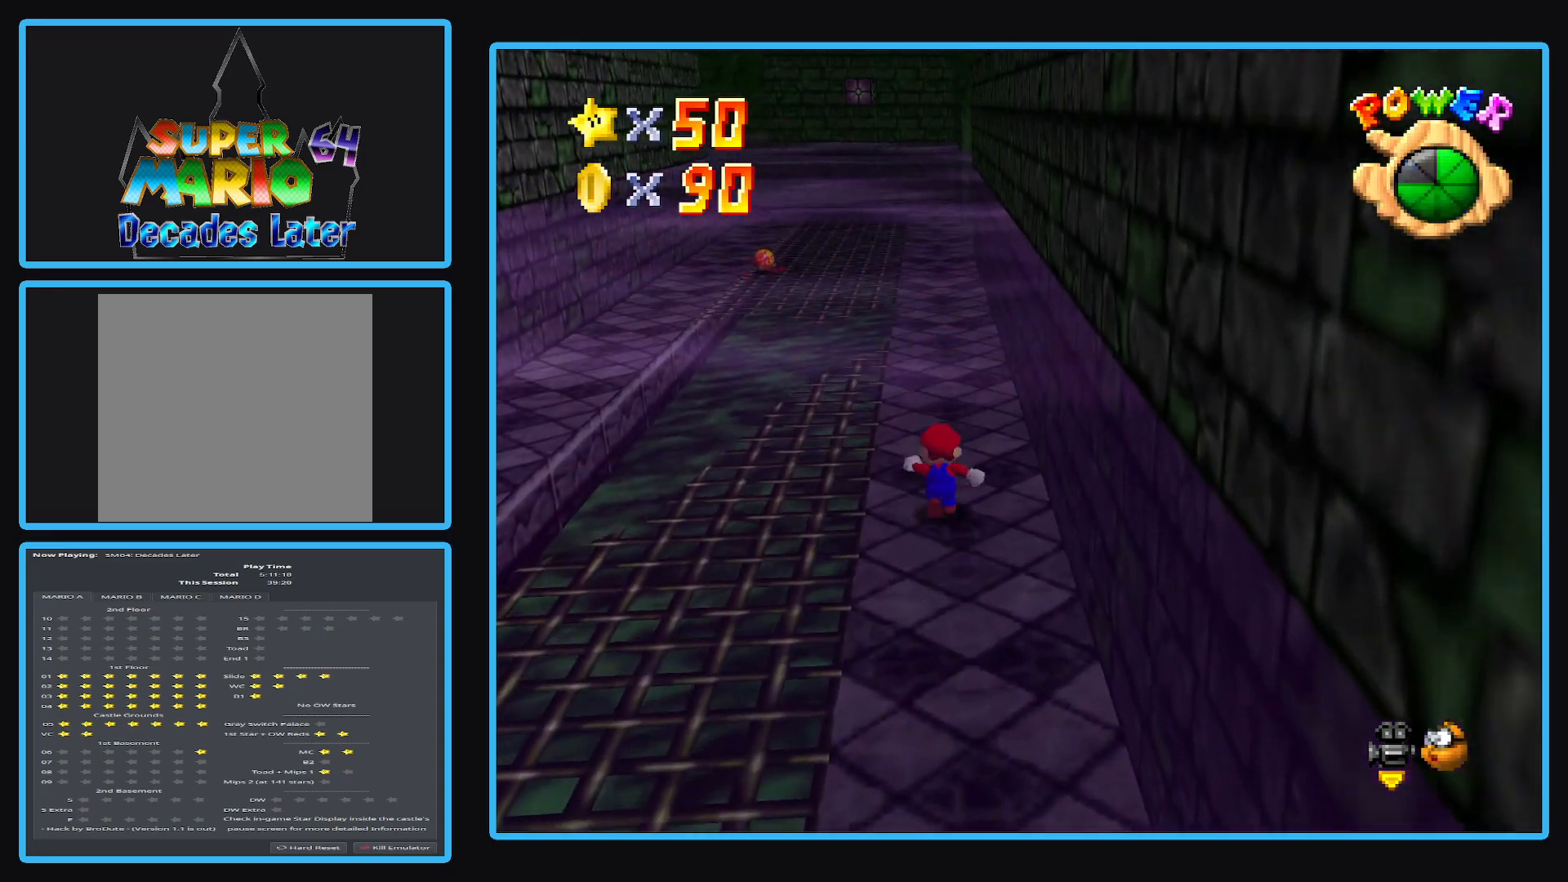
{"buttons": ["A"], "left_stick": "down", "right_stick": "center", "events": [[350, "left_stick", "down"], [500, "A", "down"]]}
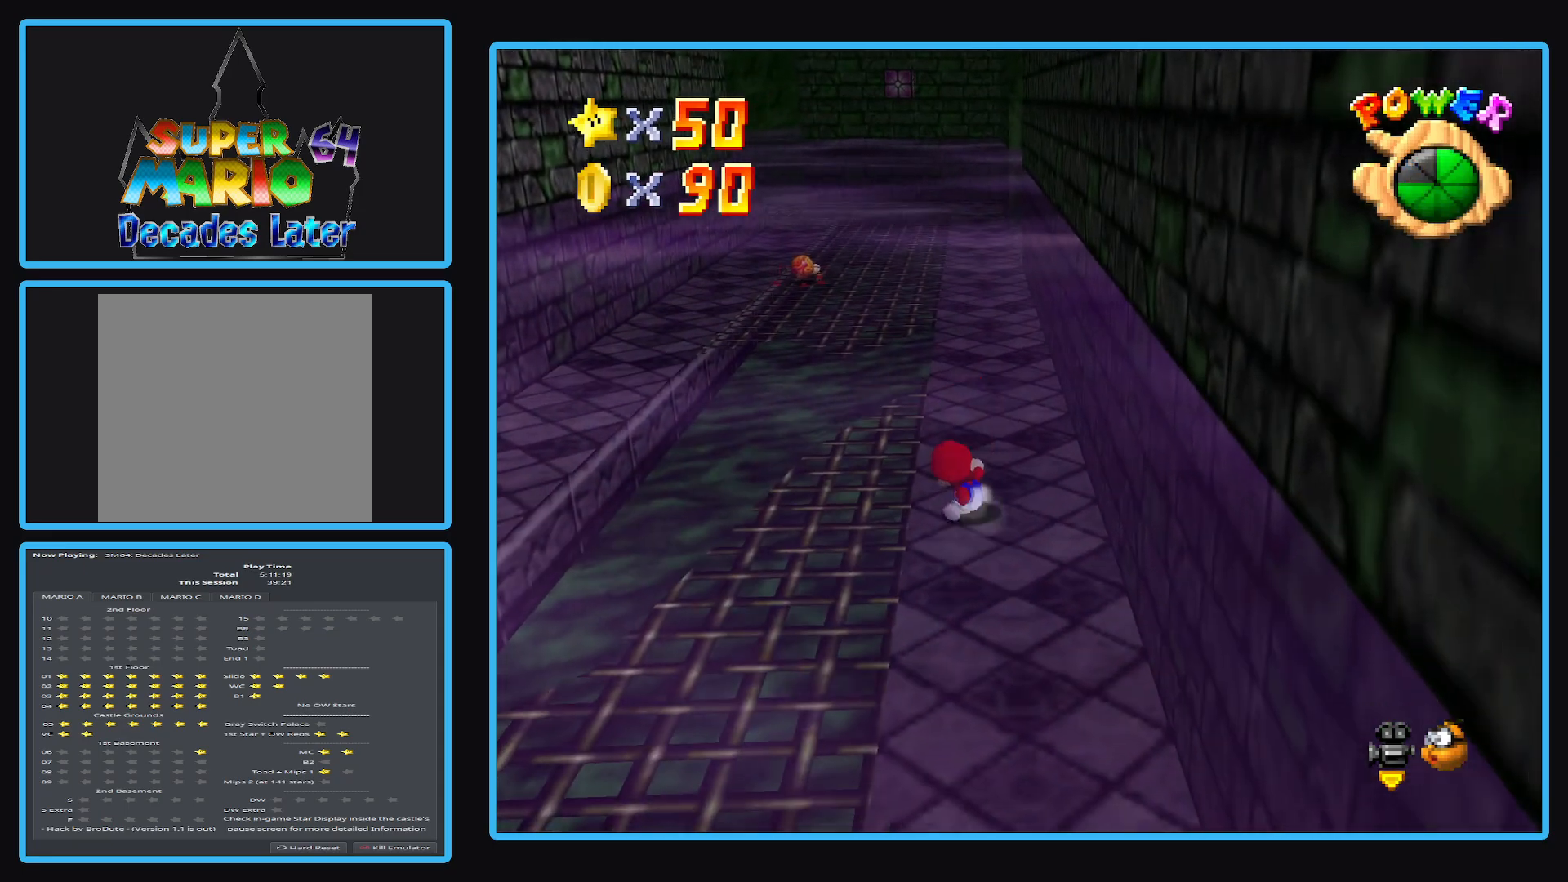
{"buttons": ["A", "X"], "left_stick": "down", "right_stick": "center", "events": [[450, "X", "down"]]}
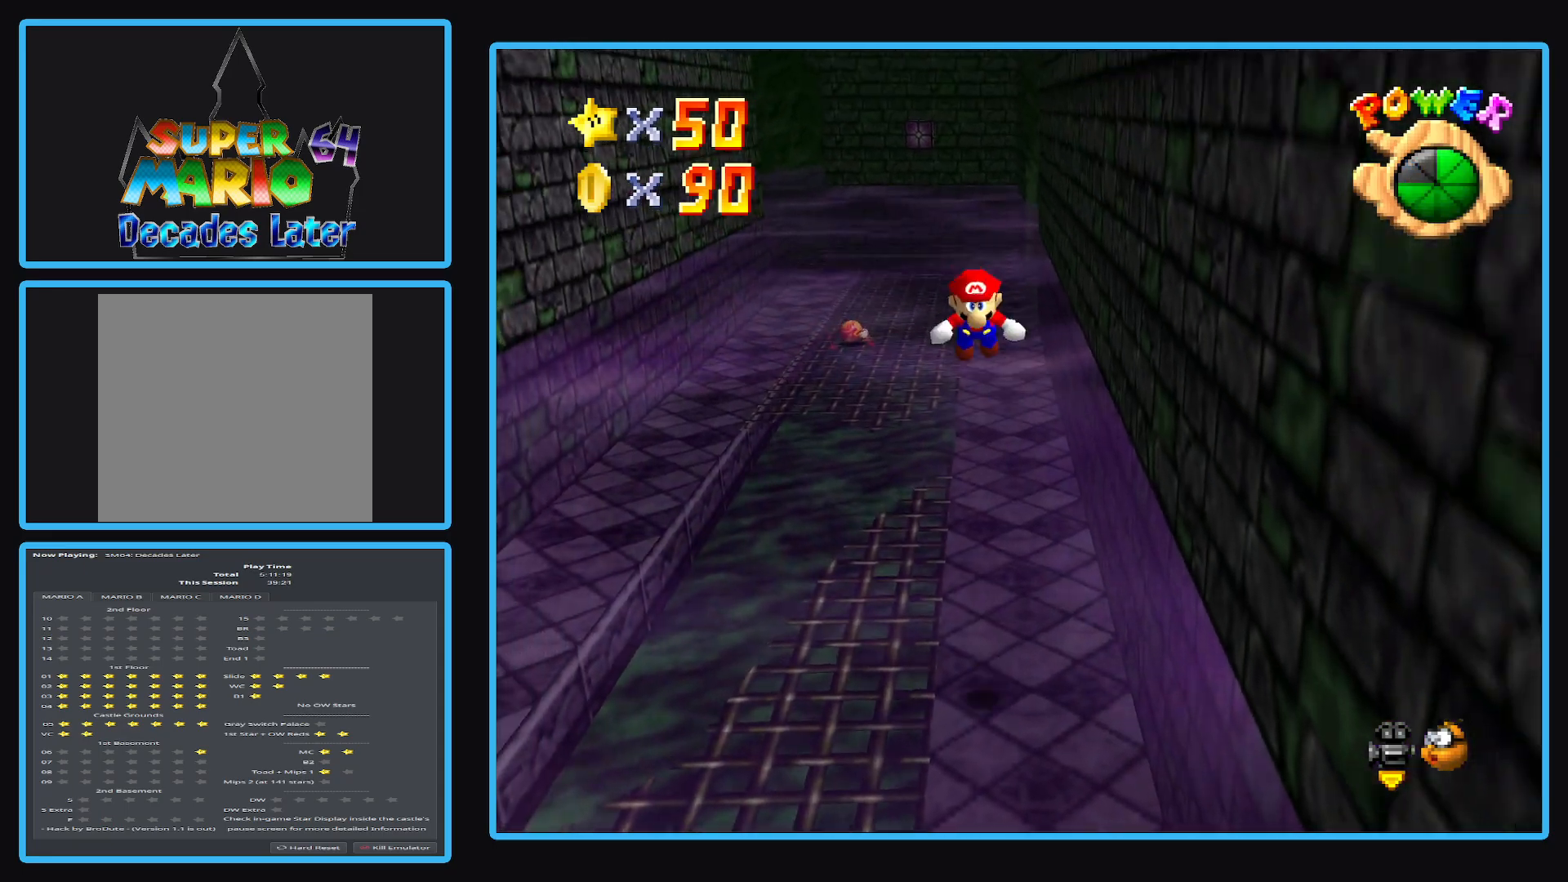
{"buttons": [], "left_stick": "center", "right_stick": "center", "events": [[150, "A", "up"], [167, "X", "up"], [200, "left_stick", "down-left"], [300, "left_stick", "center"]]}
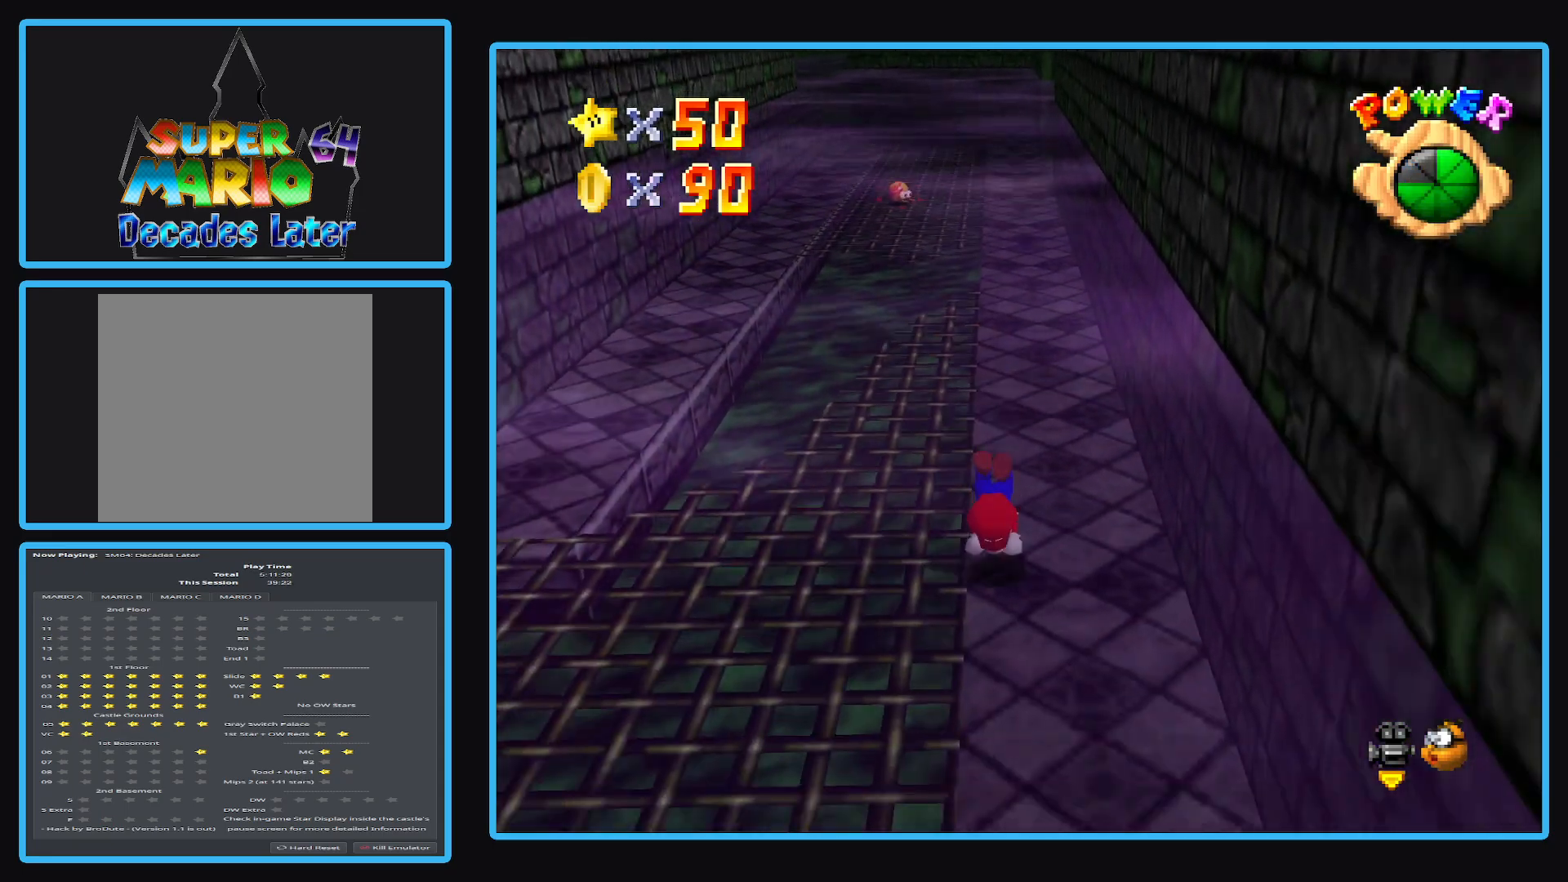
{"buttons": [], "left_stick": "down-left", "right_stick": "center", "events": [[67, "left_stick", "down"], [117, "A", "down"], [250, "A", "up"], [350, "B", "down"], [450, "left_stick", "down-left"], [467, "B", "up"]]}
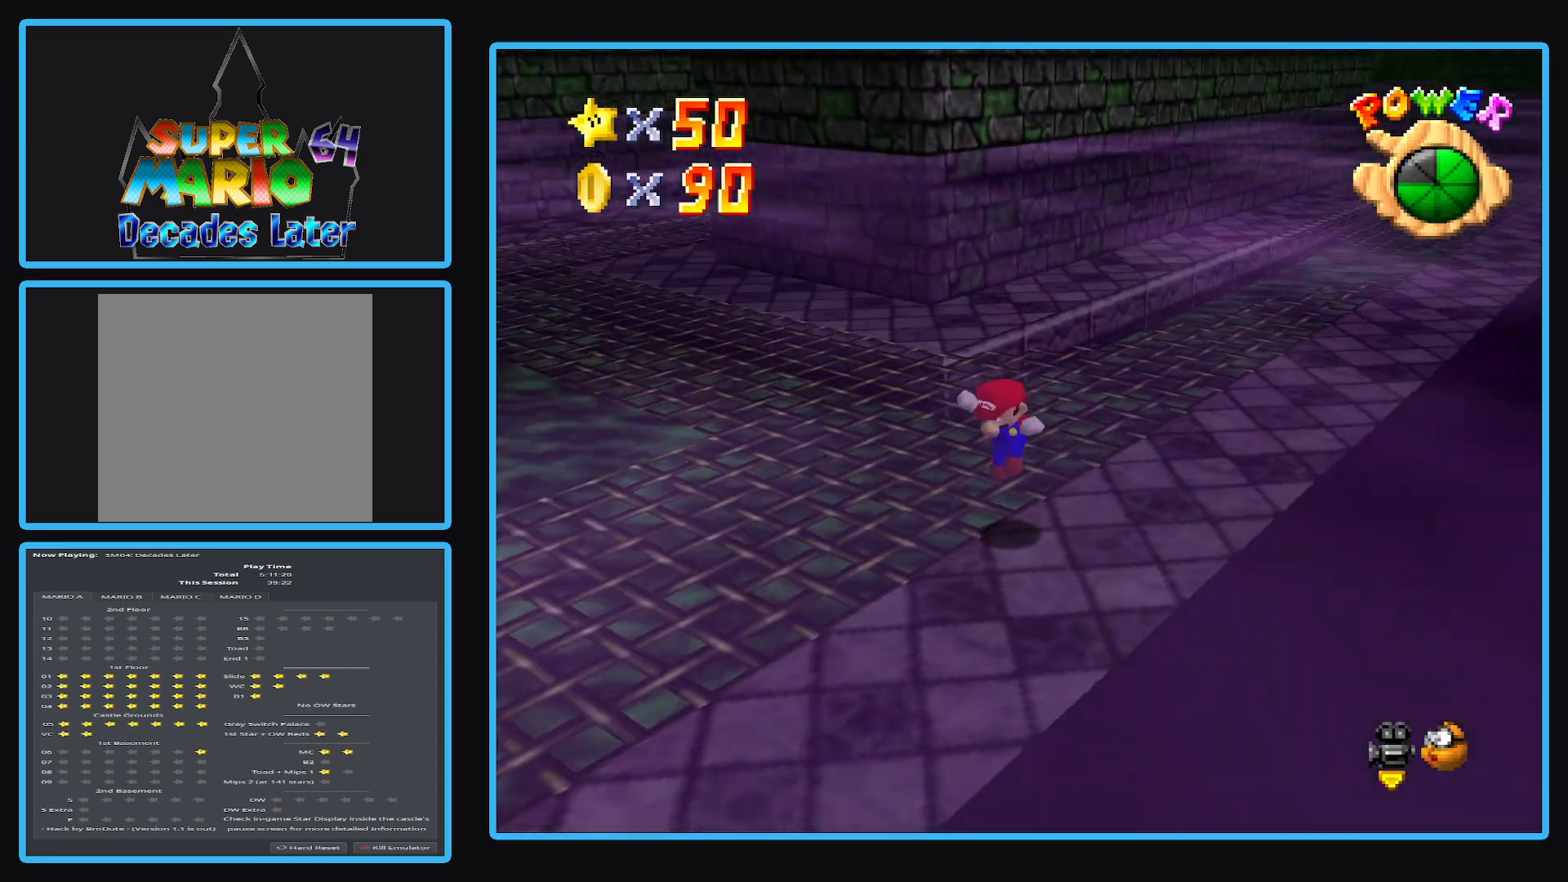
{"buttons": [], "left_stick": "left", "right_stick": "center", "events": [[33, "B", "down"], [133, "B", "up"], [217, "left_stick", "left"]]}
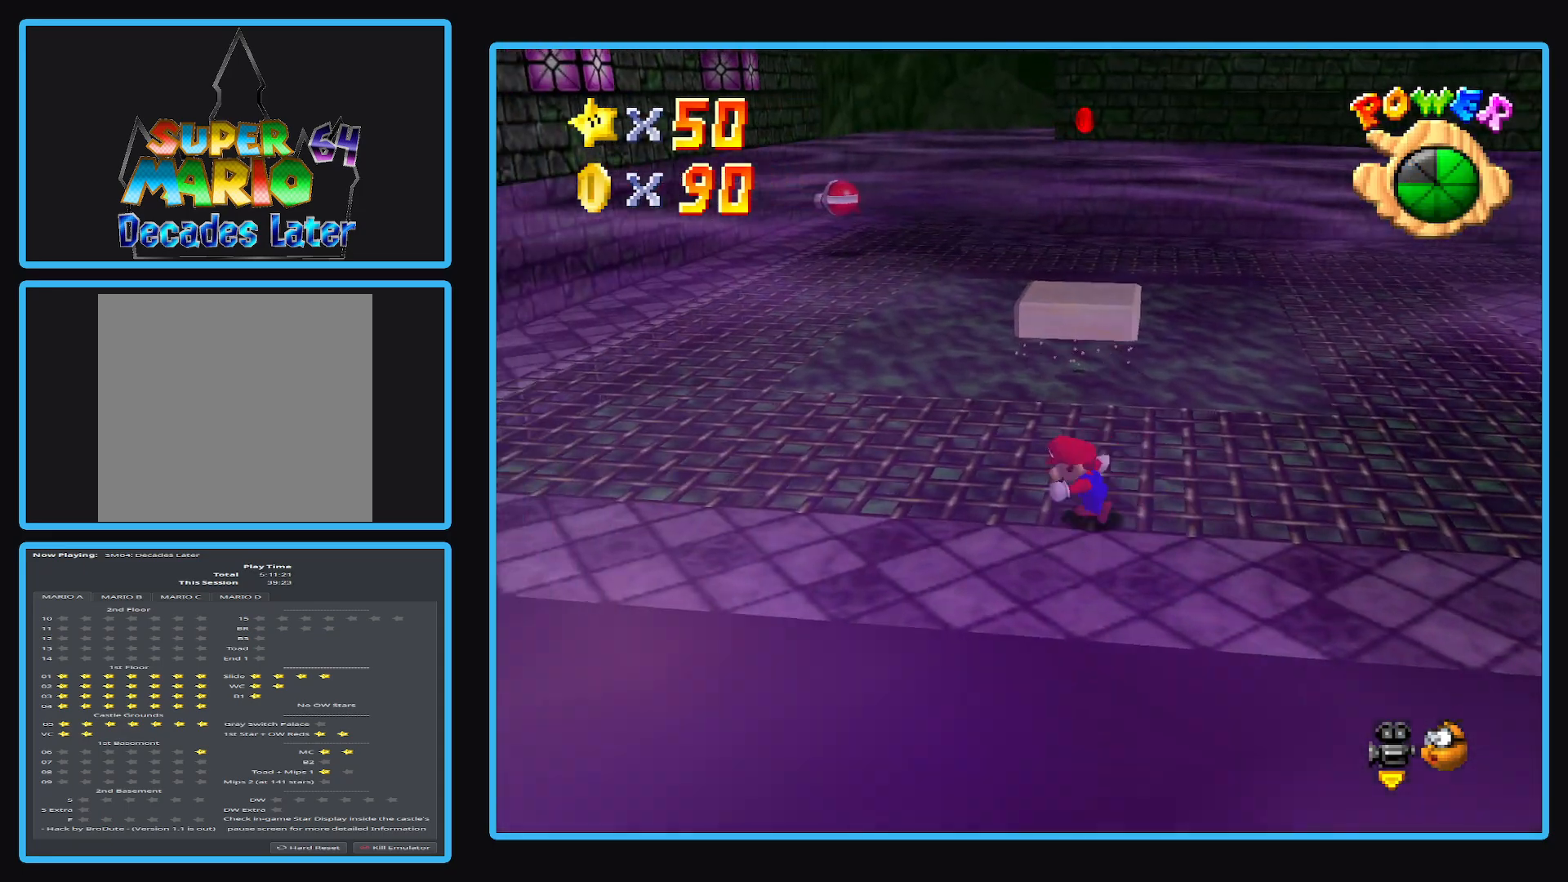
{"buttons": ["A"], "left_stick": "up-left", "right_stick": "center", "events": [[400, "left_stick", "up-left"], [450, "A", "down"]]}
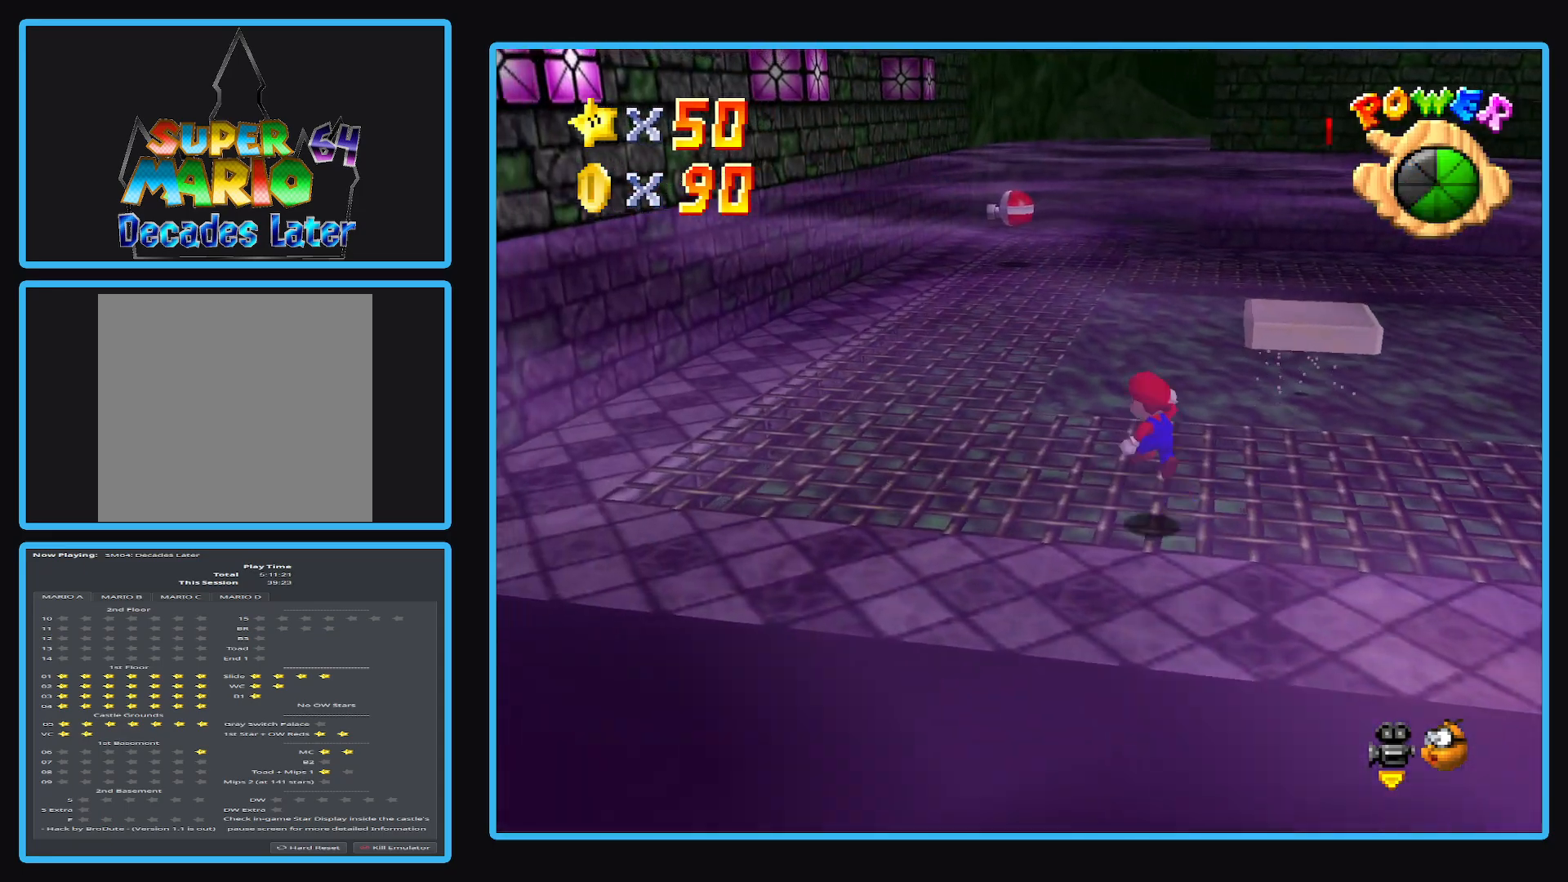
{"buttons": [], "left_stick": "up-right", "right_stick": "center", "events": [[67, "left_stick", "left"], [367, "left_stick", "up"], [417, "left_stick", "up-right"], [467, "A", "up"]]}
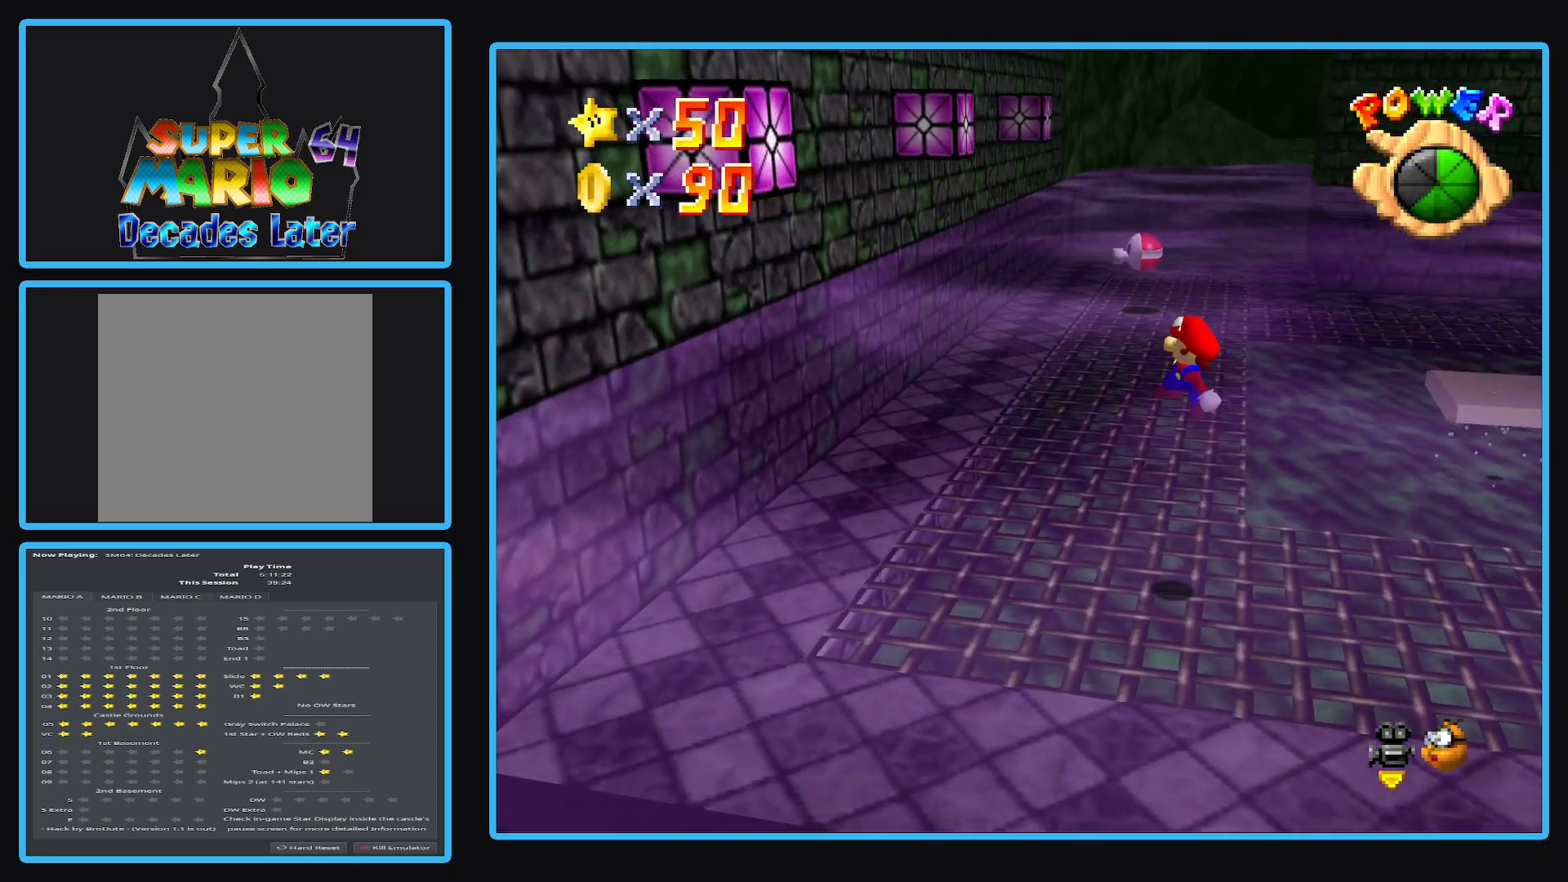
{"buttons": [], "left_stick": "up", "right_stick": "center", "events": [[267, "left_stick", "up"]]}
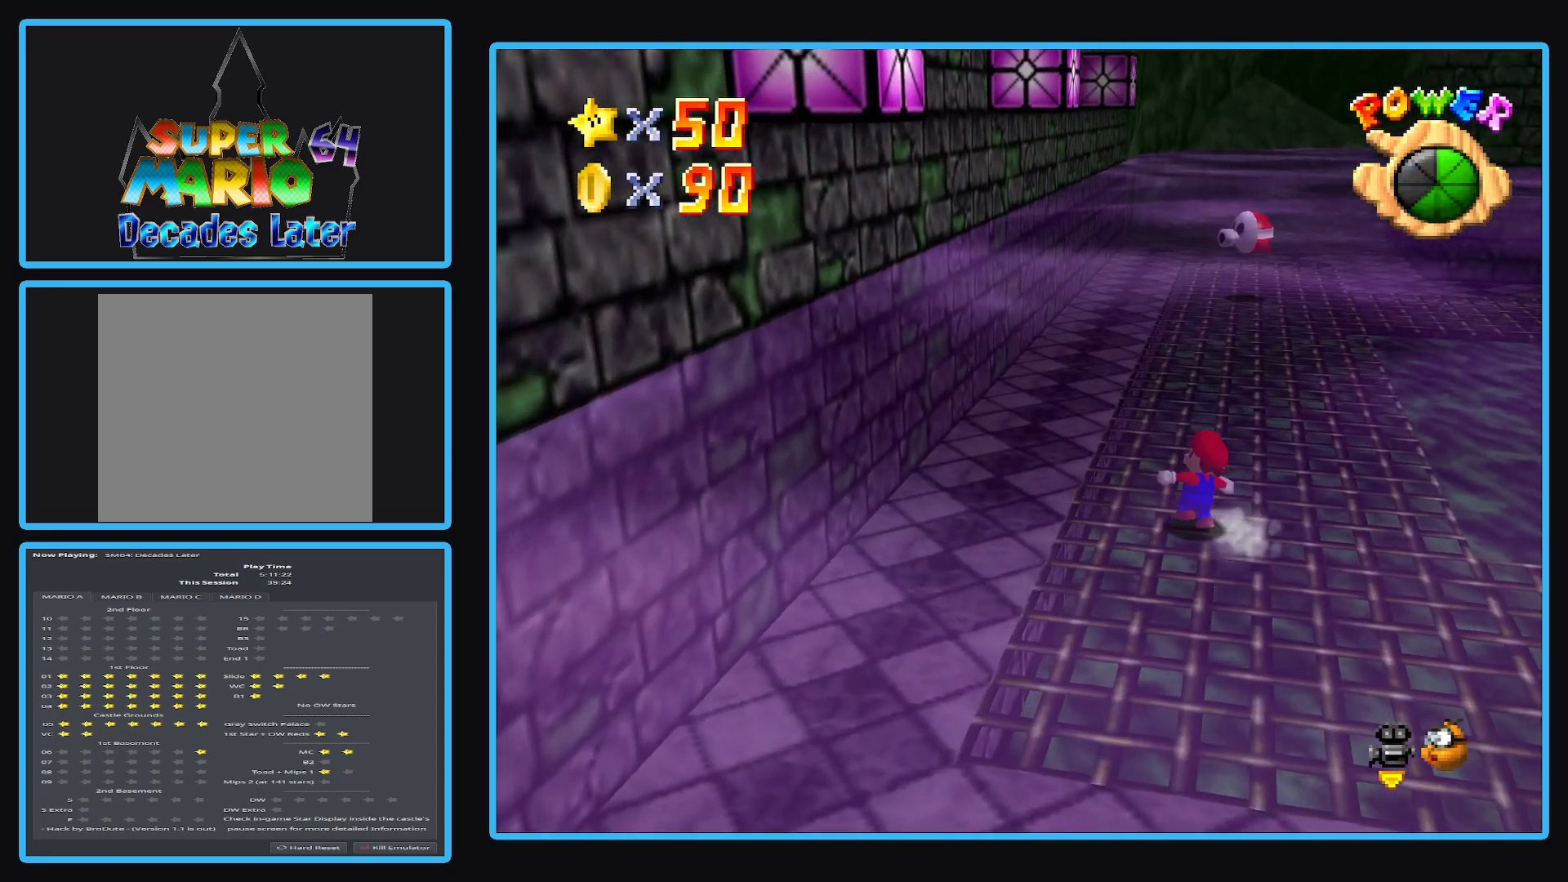
{"buttons": [], "left_stick": "up", "right_stick": "center", "events": [[400, "A", "down"], [500, "A", "up"]]}
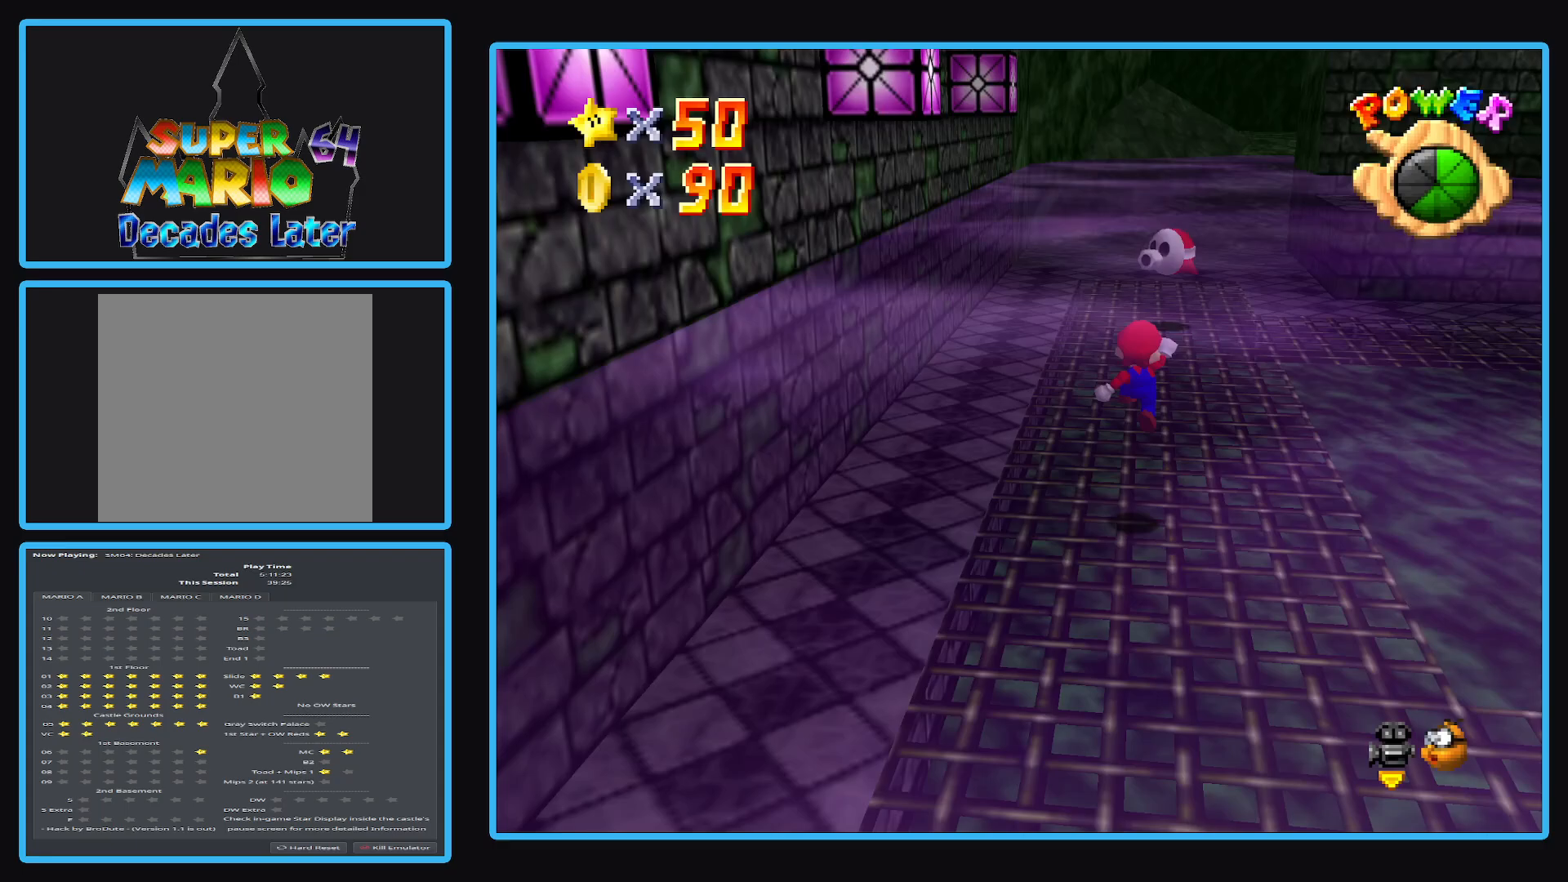
{"buttons": ["A"], "left_stick": "up", "right_stick": "center", "events": [[500, "A", "down"]]}
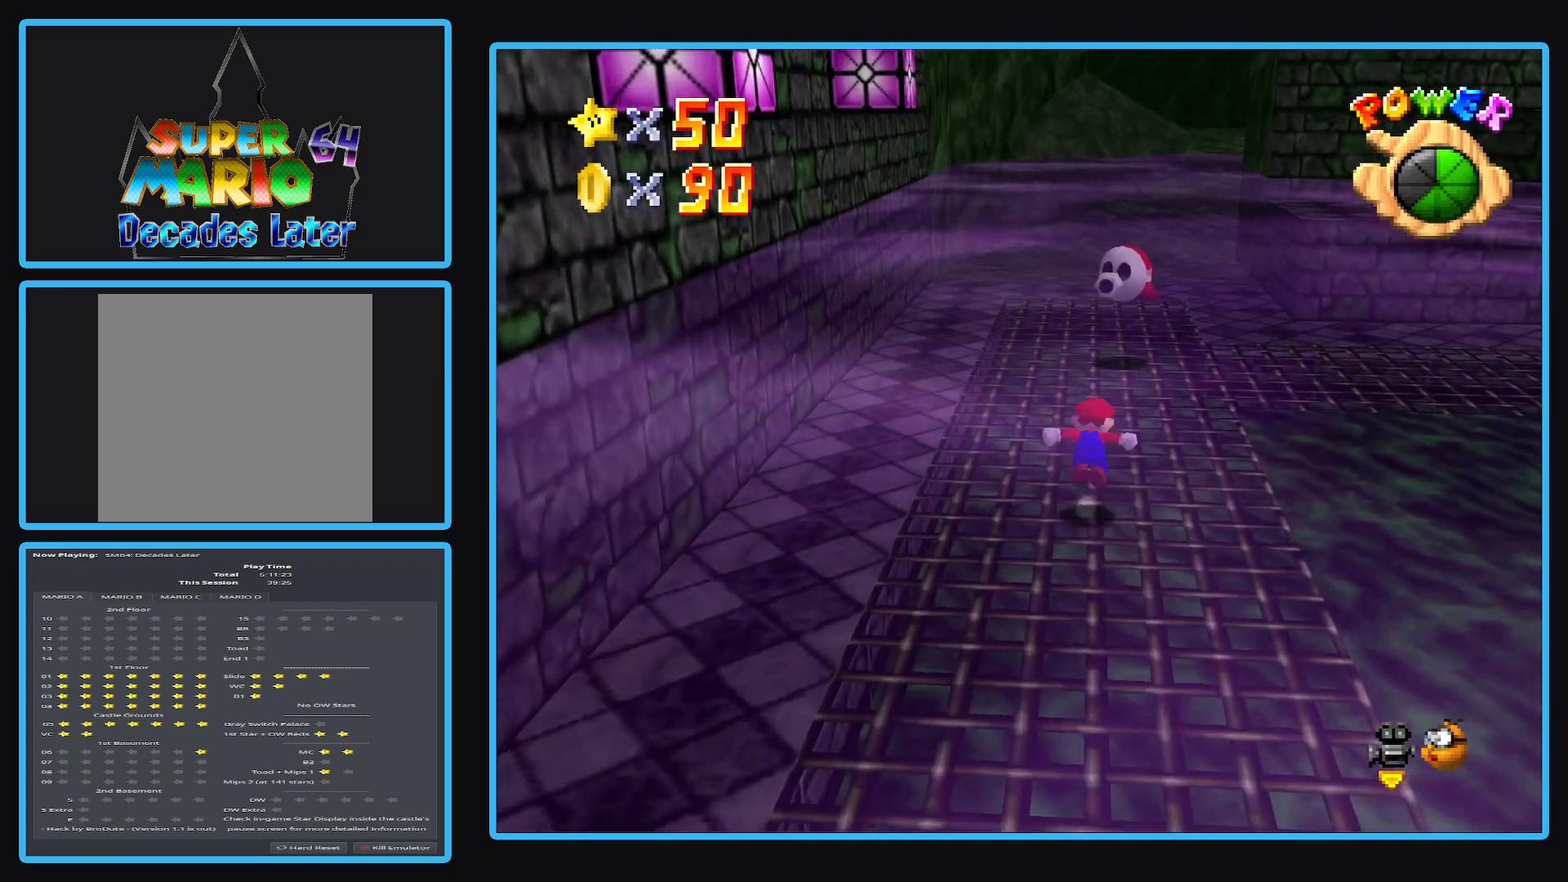
{"buttons": ["A"], "left_stick": "up", "right_stick": "center", "events": [[267, "left_stick", "up-right"], [500, "left_stick", "up"]]}
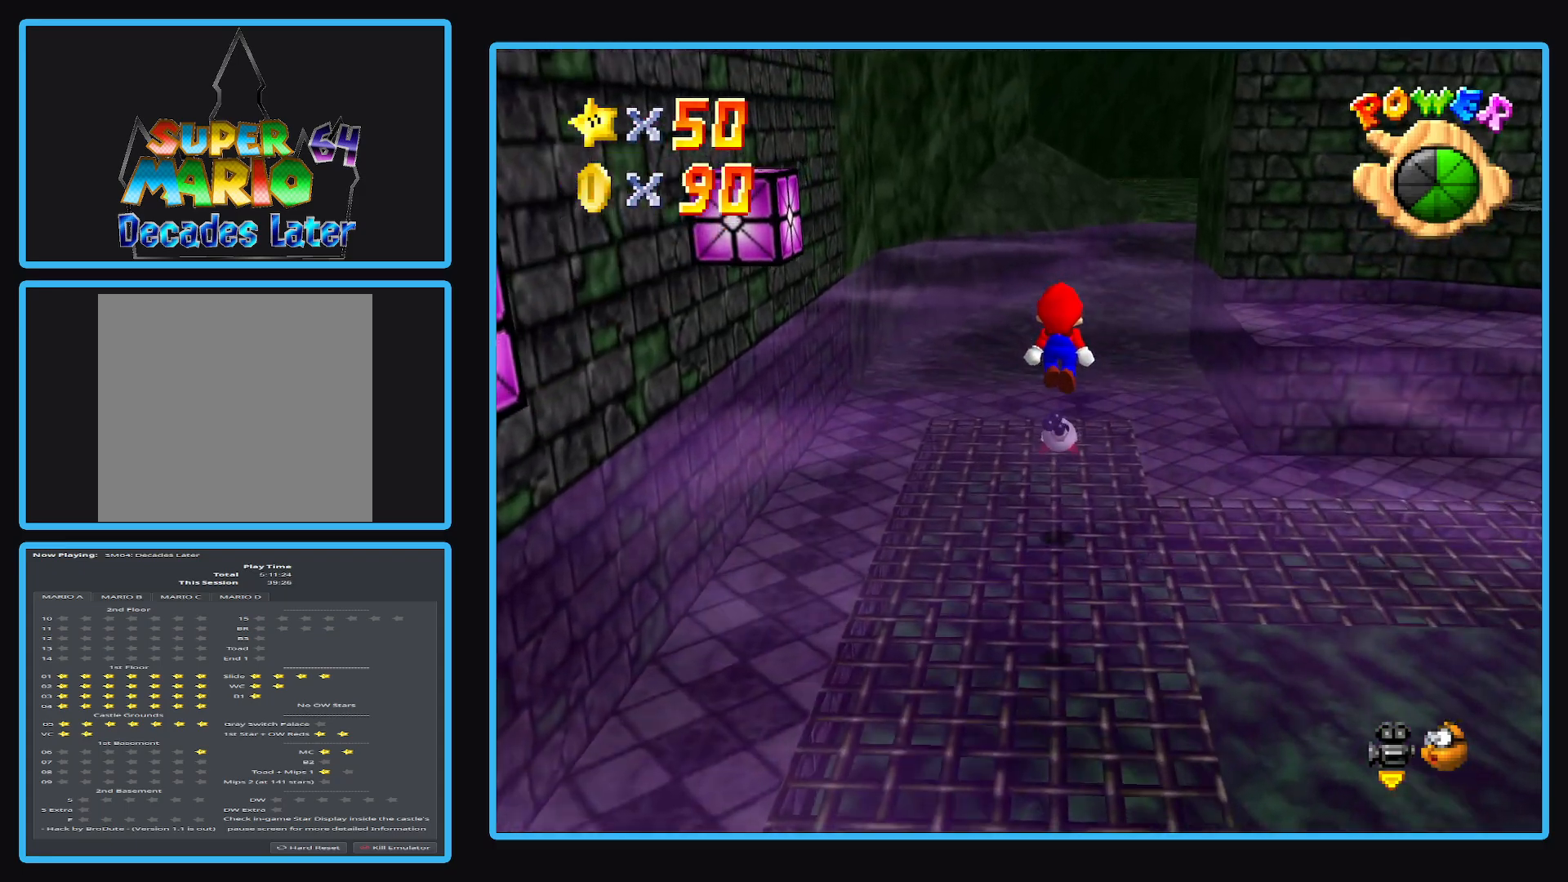
{"buttons": [], "left_stick": "center", "right_stick": "center", "events": [[117, "A", "up"], [150, "left_stick", "right"], [433, "left_stick", "center"]]}
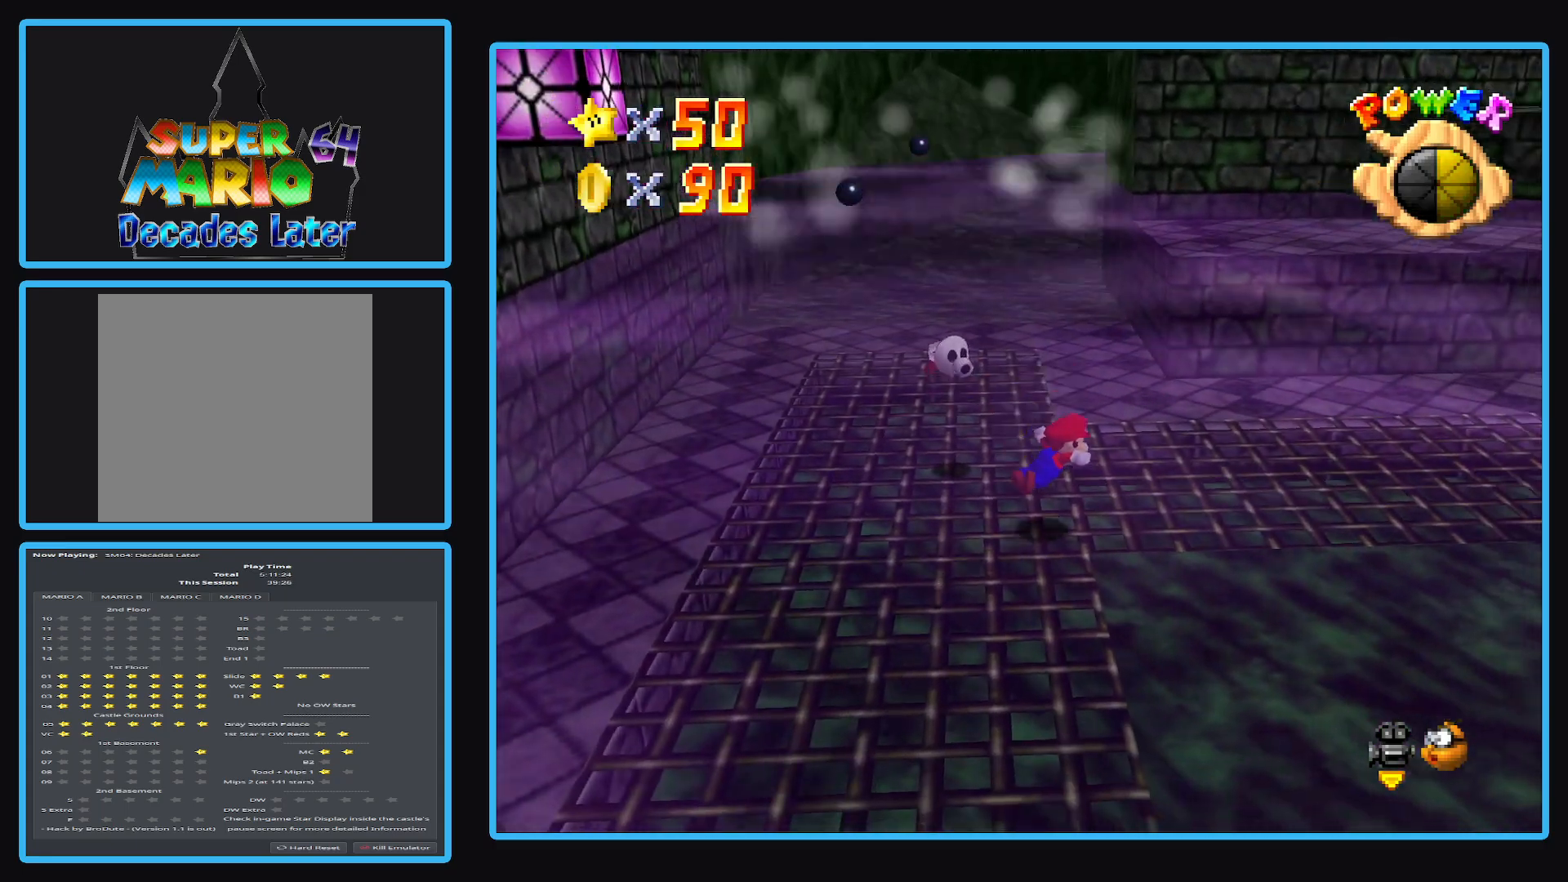
{"buttons": [], "left_stick": "center", "right_stick": "center", "events": [[50, "left_stick", "up-left"], [483, "left_stick", "center"]]}
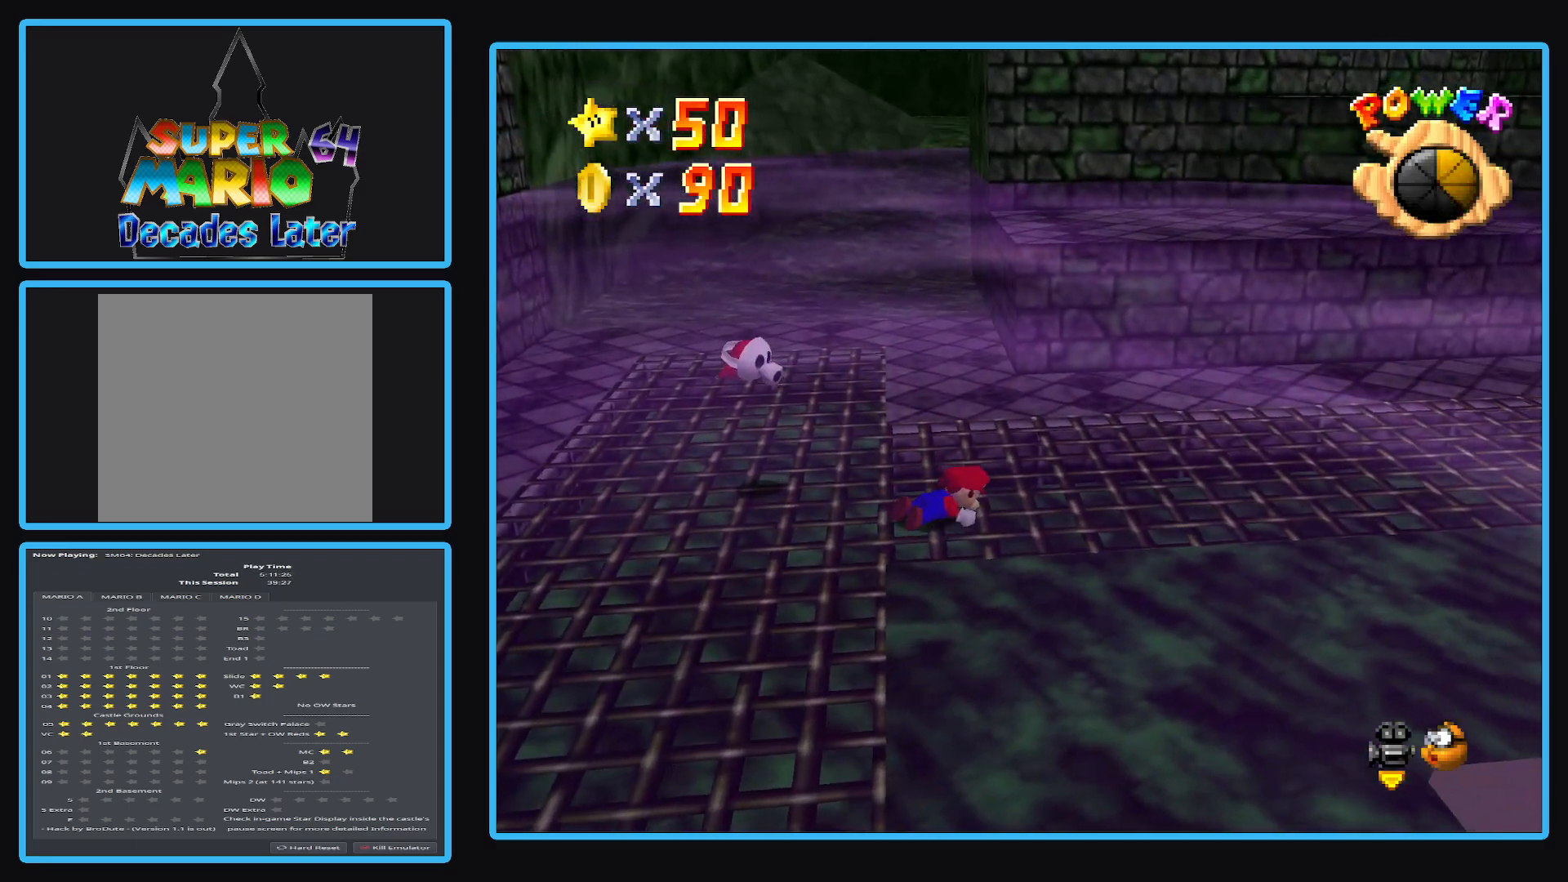
{"buttons": [], "left_stick": "up-left", "right_stick": "center", "events": [[200, "left_stick", "up-left"]]}
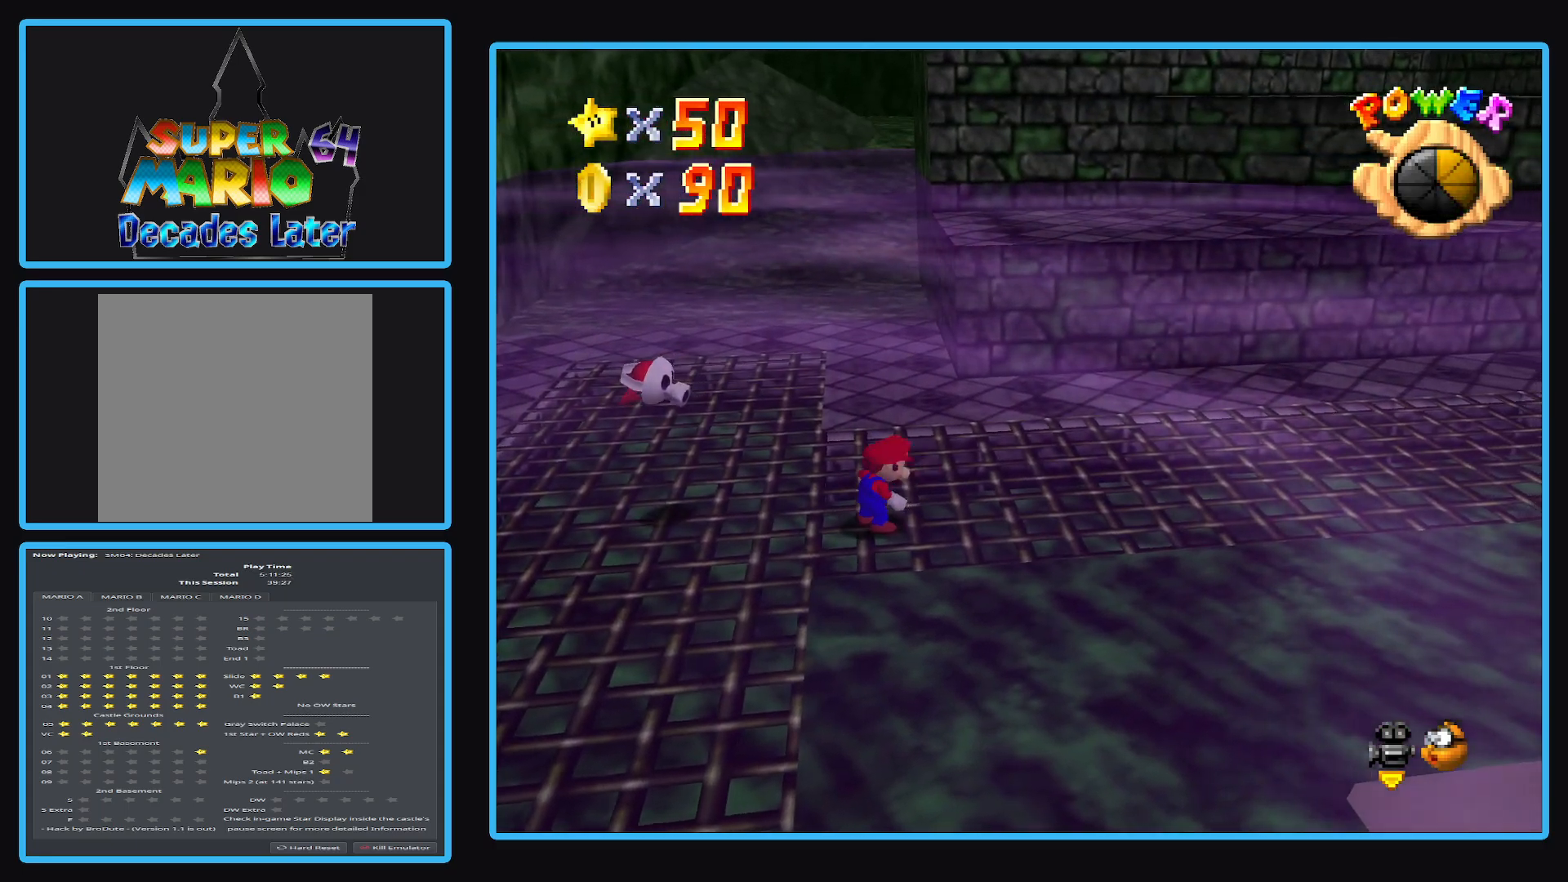
{"buttons": ["A"], "left_stick": "up-left", "right_stick": "center", "events": [[417, "A", "down"]]}
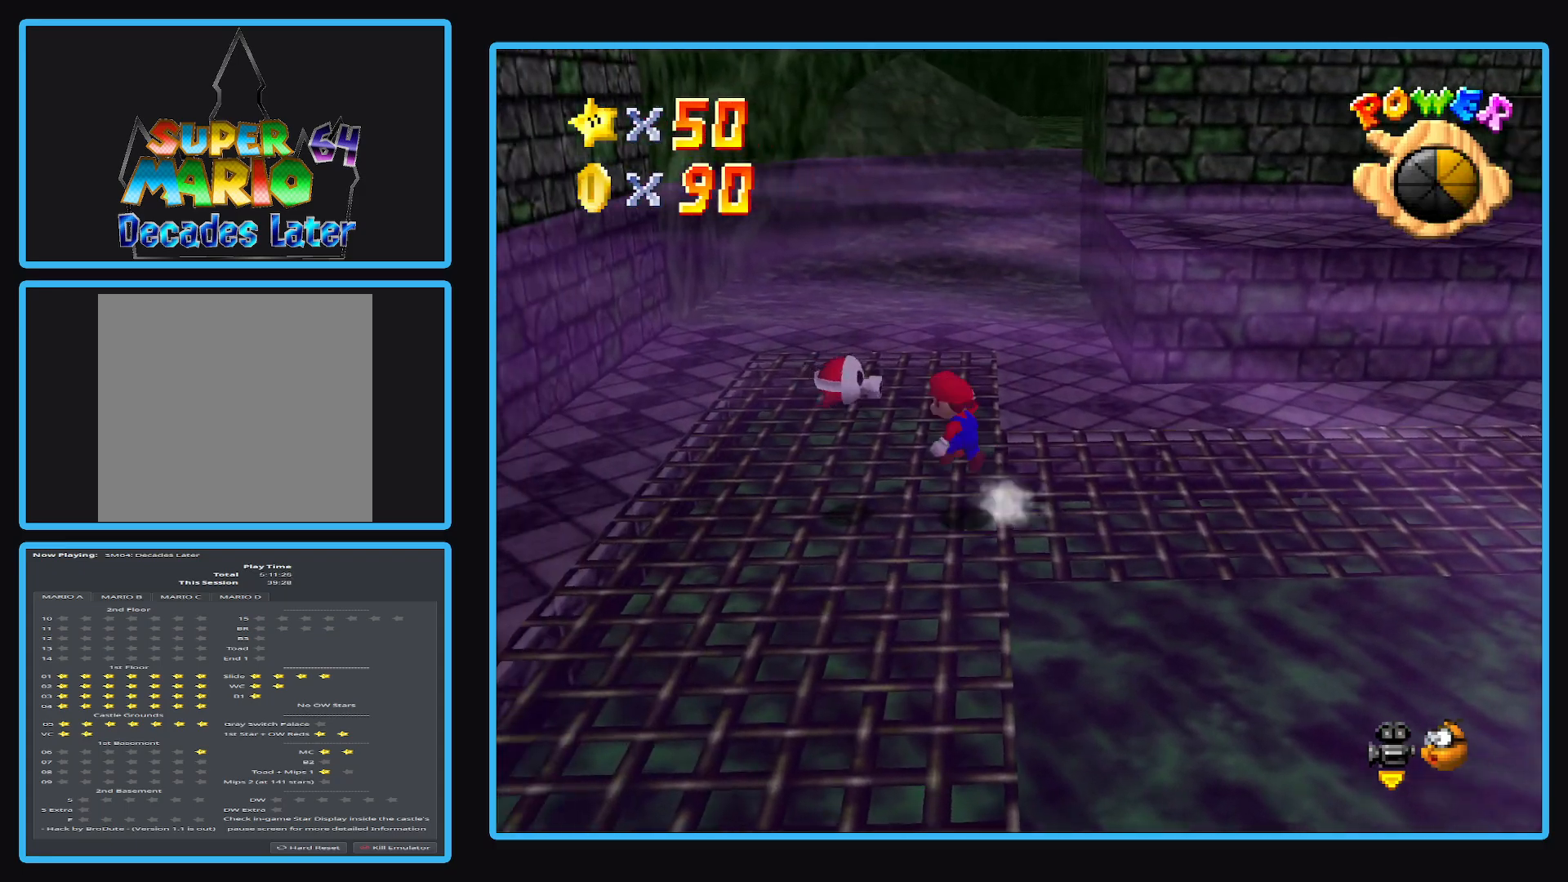
{"buttons": [], "left_stick": "down-left", "right_stick": "center", "events": [[117, "left_stick", "left"], [150, "A", "up"], [217, "left_stick", "center"], [267, "left_stick", "right"], [450, "left_stick", "down-left"]]}
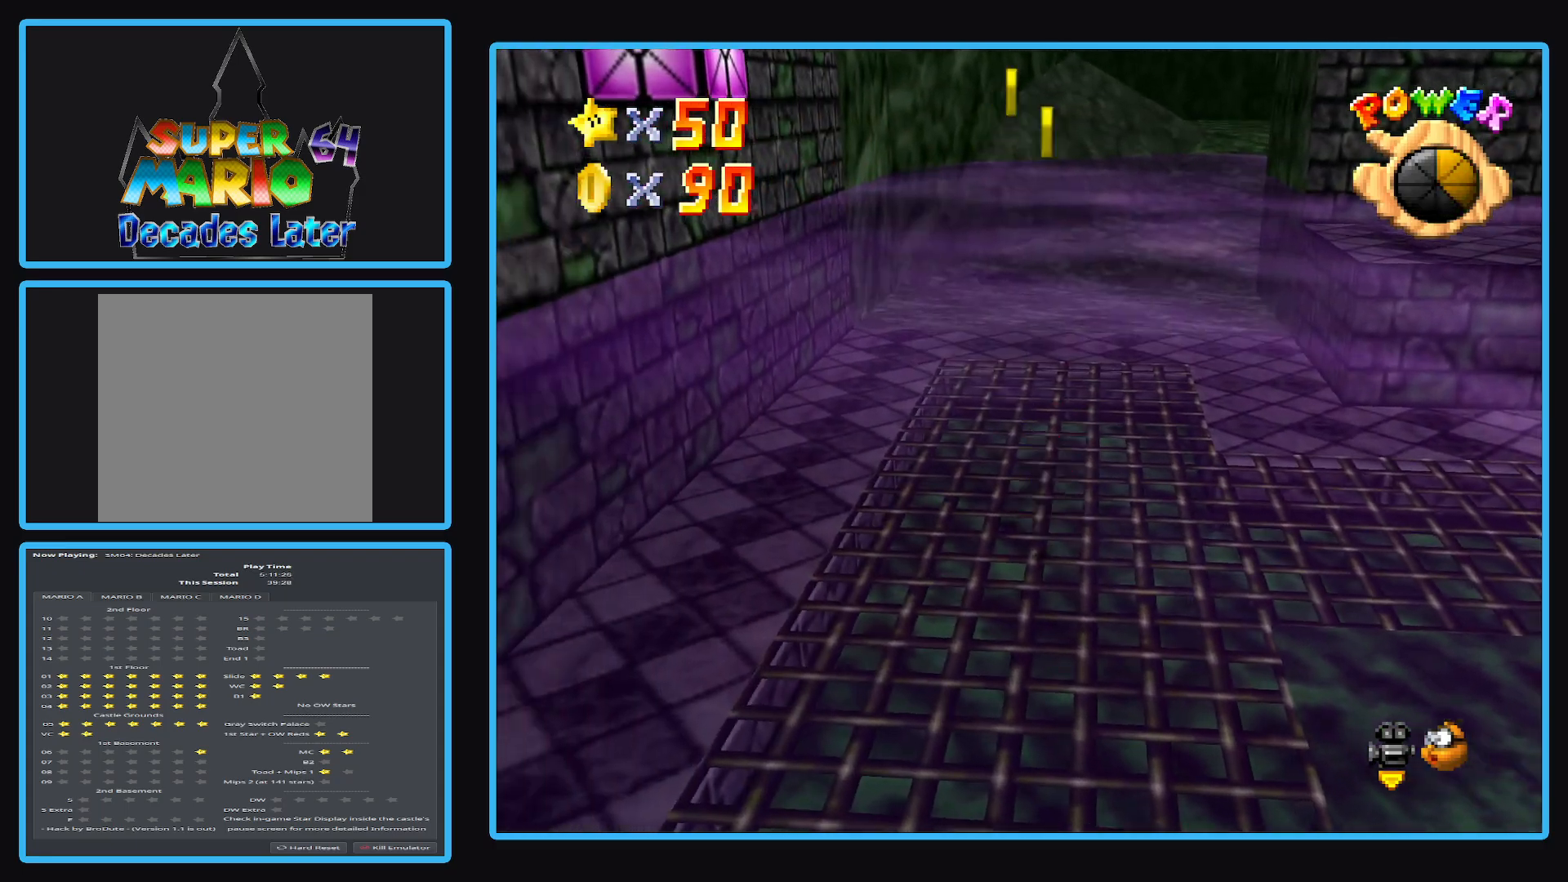
{"buttons": [], "left_stick": "down-left", "right_stick": "center", "events": [[17, "A", "down"], [67, "left_stick", "down-right"], [417, "A", "up"], [500, "left_stick", "down-left"]]}
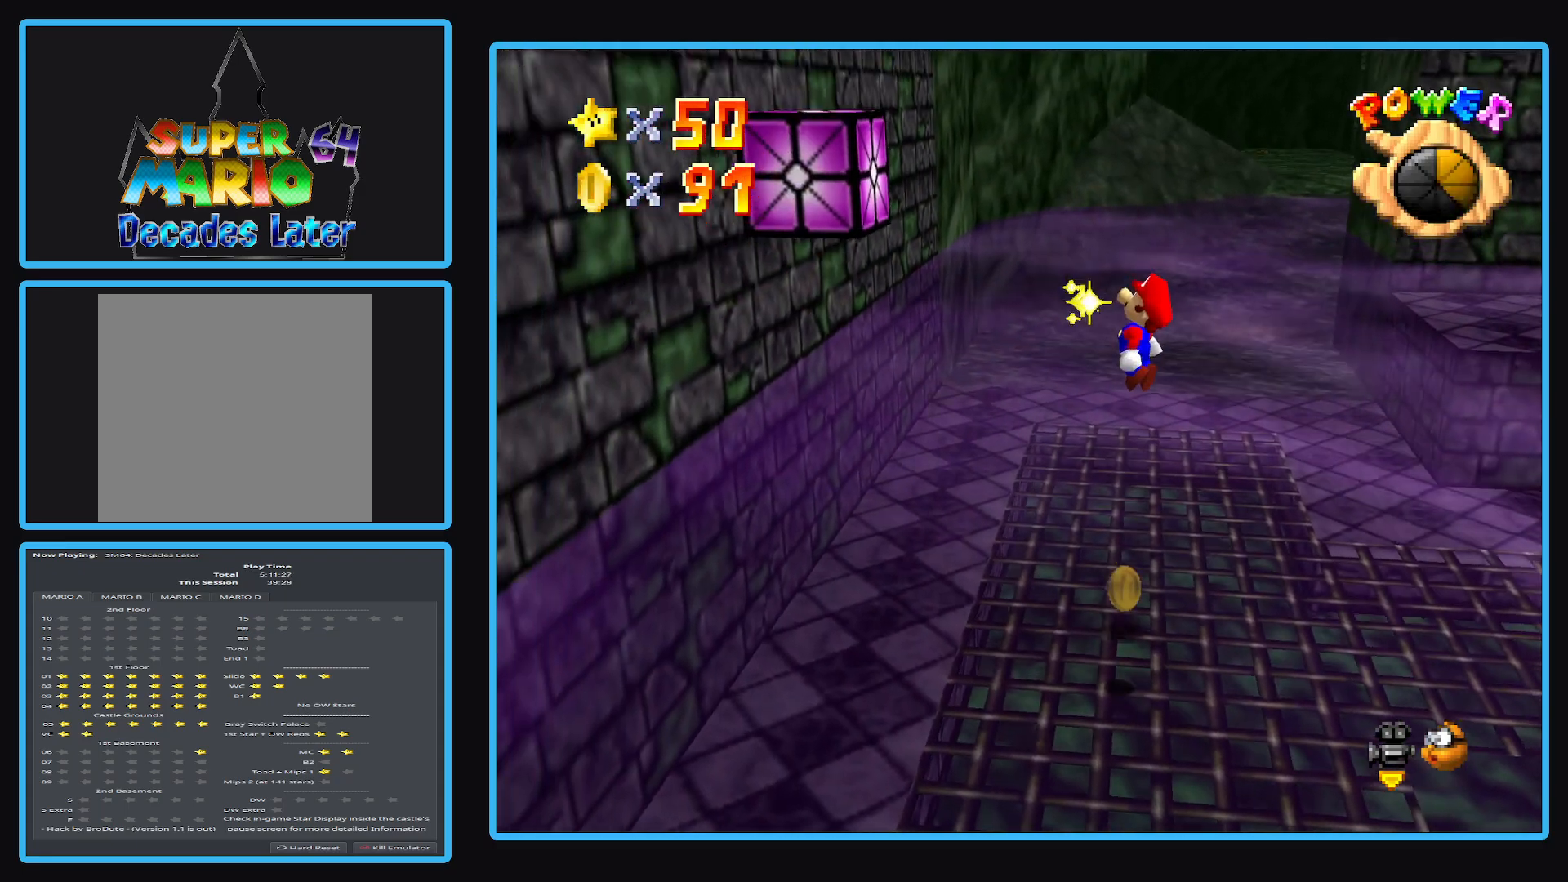
{"buttons": [], "left_stick": "down-left", "right_stick": "center", "events": [[183, "left_stick", "down"], [383, "left_stick", "down-left"]]}
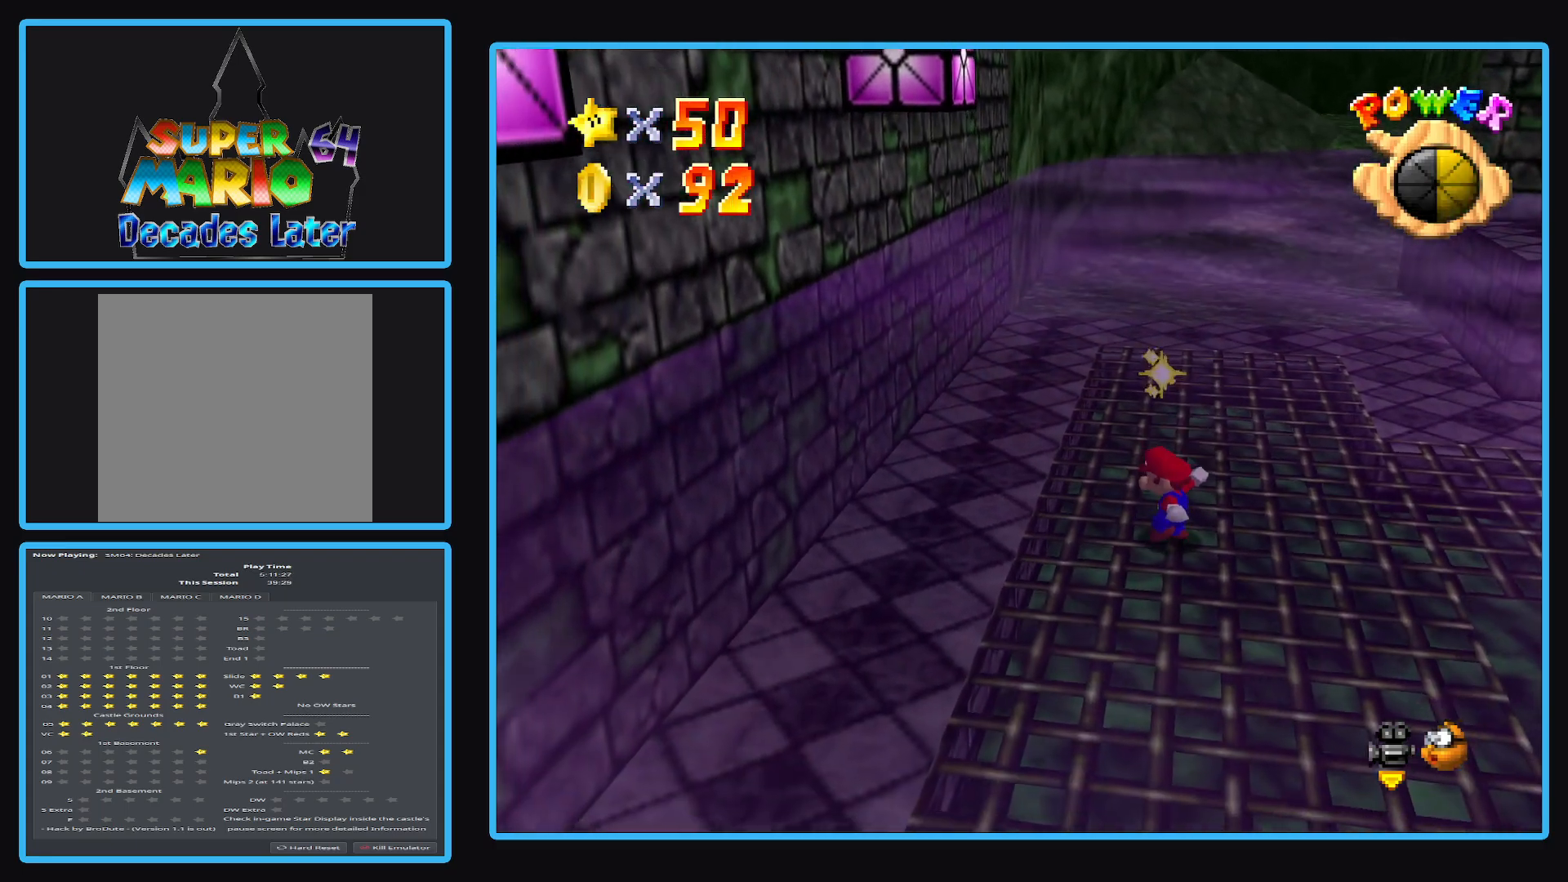
{"buttons": ["Y"], "left_stick": "down", "right_stick": "center", "events": [[100, "A", "down"], [200, "left_stick", "down"], [217, "A", "up"], [300, "Y", "down"], [400, "Y", "up"], [467, "Y", "down"]]}
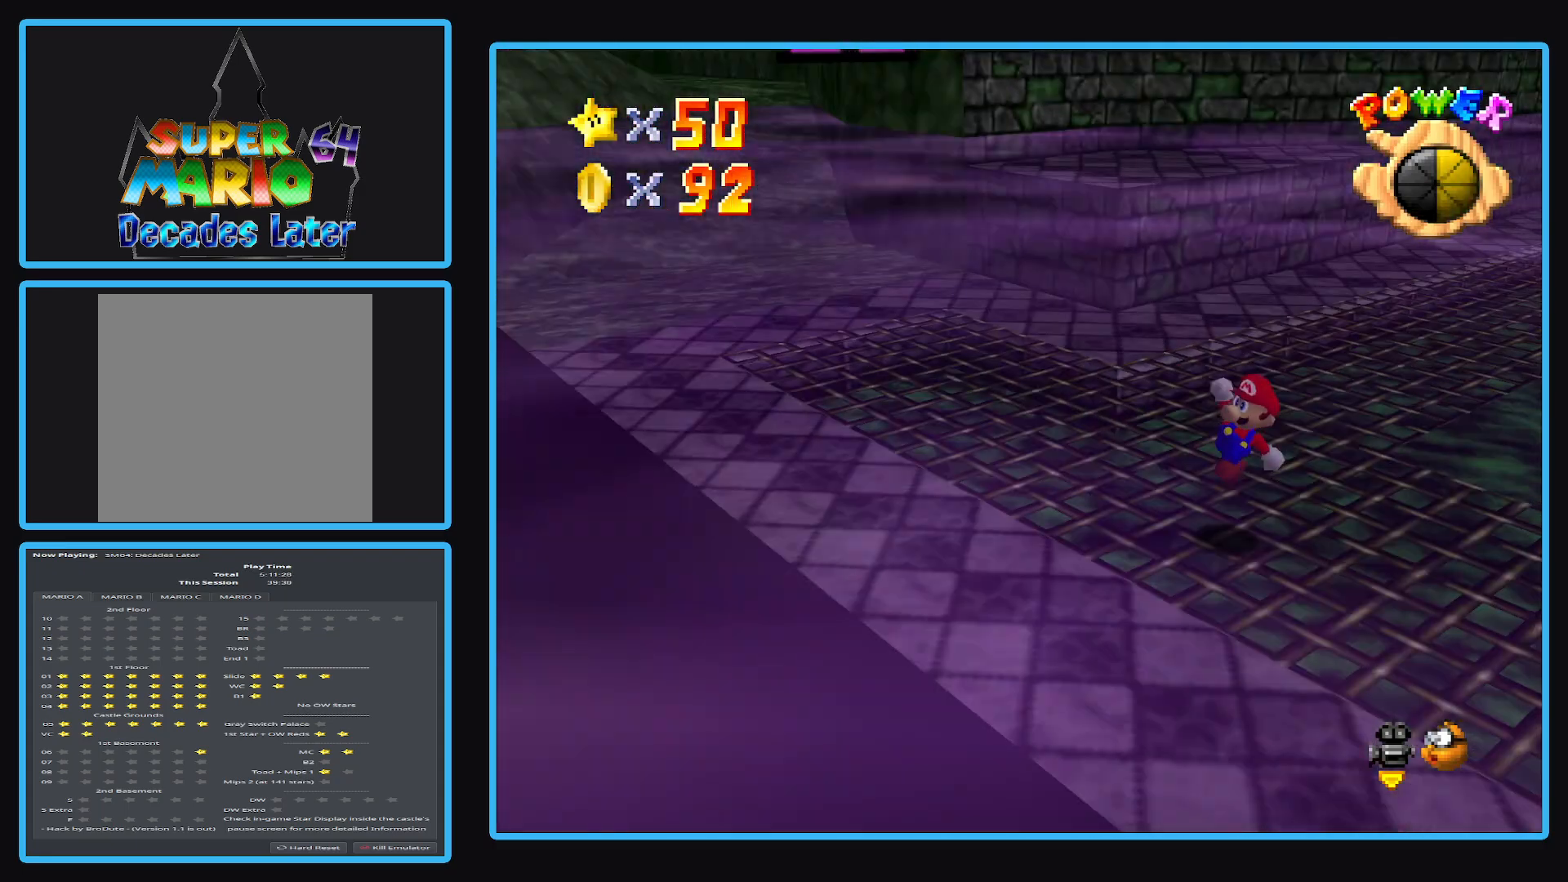
{"buttons": [], "left_stick": "up-right", "right_stick": "center", "events": [[100, "left_stick", "down-right"], [167, "Y", "up"], [267, "left_stick", "right"], [500, "left_stick", "up-right"]]}
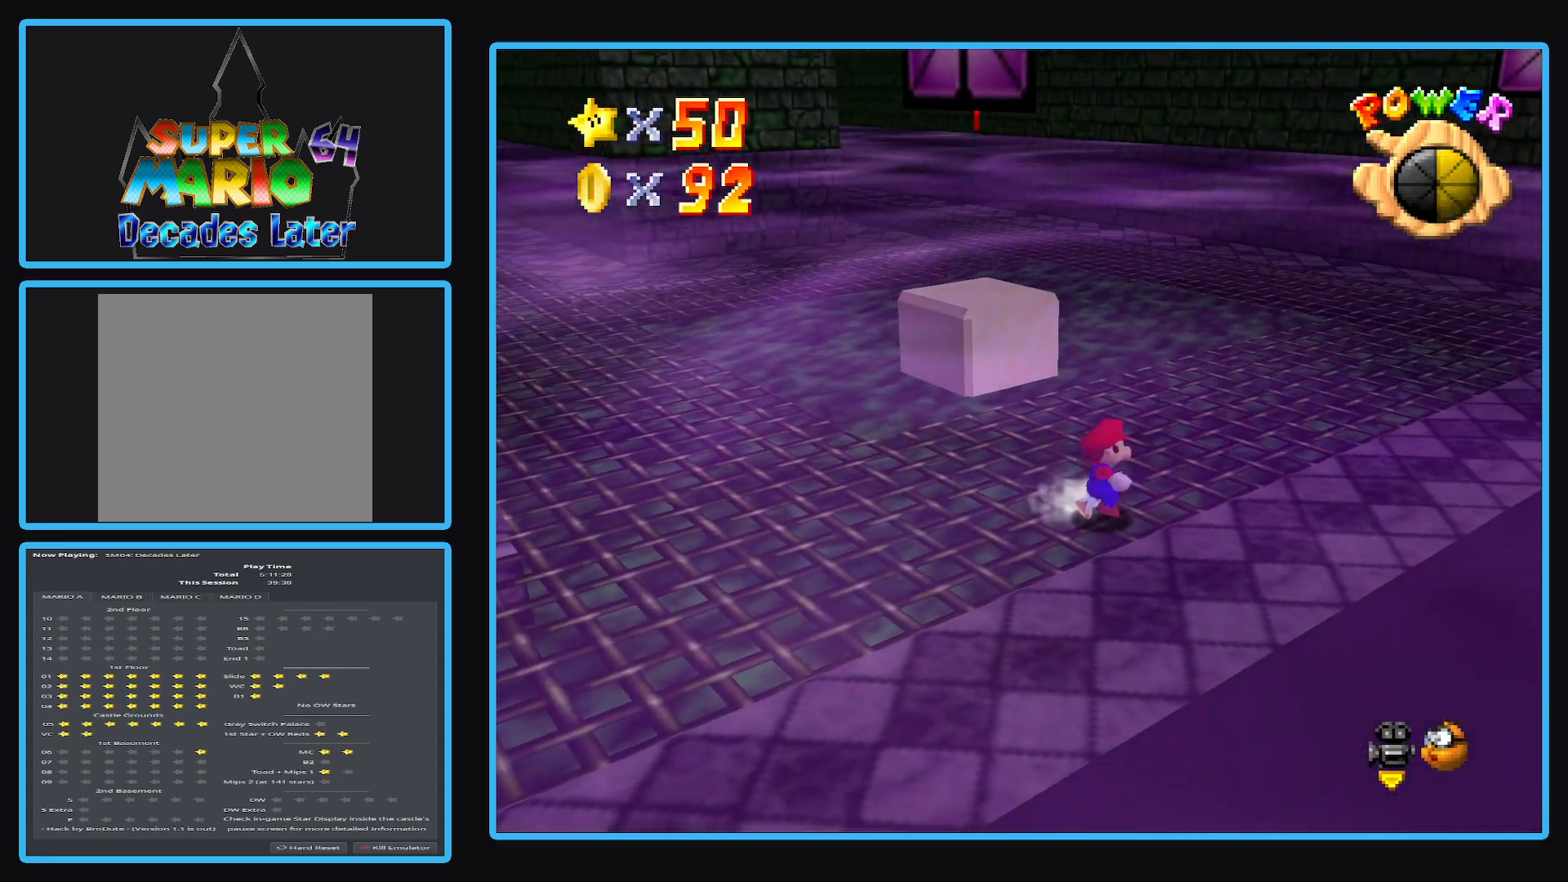
{"buttons": [], "left_stick": "up", "right_stick": "center", "events": [[167, "left_stick", "up"], [383, "A", "down"], [450, "A", "up"]]}